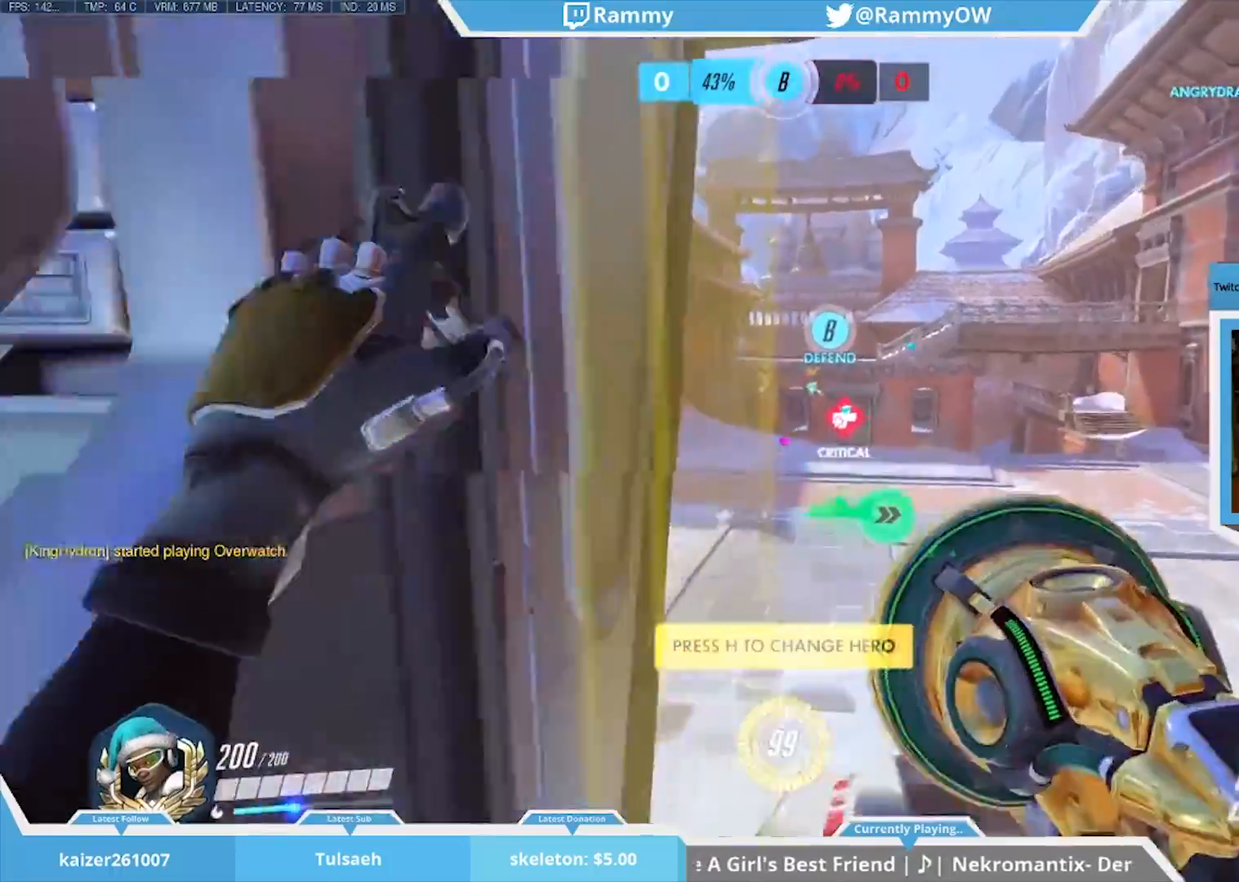
Gameplay with keyboard and mouse; each line is a JSON object with the keys and mouse buttons held at the frame after it. "events" lists presses ("down") and releases ("up") of "1", "2", "3", "4", "5", "a", "alt", "c", "caps_lock", "d", "e", "r", "s", "shift", "space", "tab", "v", "w", "x", "mouse_left", "mouse_middle", "mouse_right", "mouse_mb4", "mouse_mb5", "mouse_wheel_up" and "mouse_wheel_down" between this image and that frame as [ms after this image, input, new state], when the widget could be followed in between. "mouse_left", "mouse_middle", "mouse_right", "mouse_mb4", "mouse_mb5", "mouse_wheel_up", "mouse_wheel_down" = the "left", "middle", "right", "mb4", "mb5", "wheel_up", "wheel_down" buttons of the "mouse" list. No other keys are recorded. Mouse movement is not recorded. Not read: f g q t z.
{"keys": [], "mouse": ["wheel_down"], "events": [[217, "mouse_wheel_down", "down"], [217, "space", "up"]]}
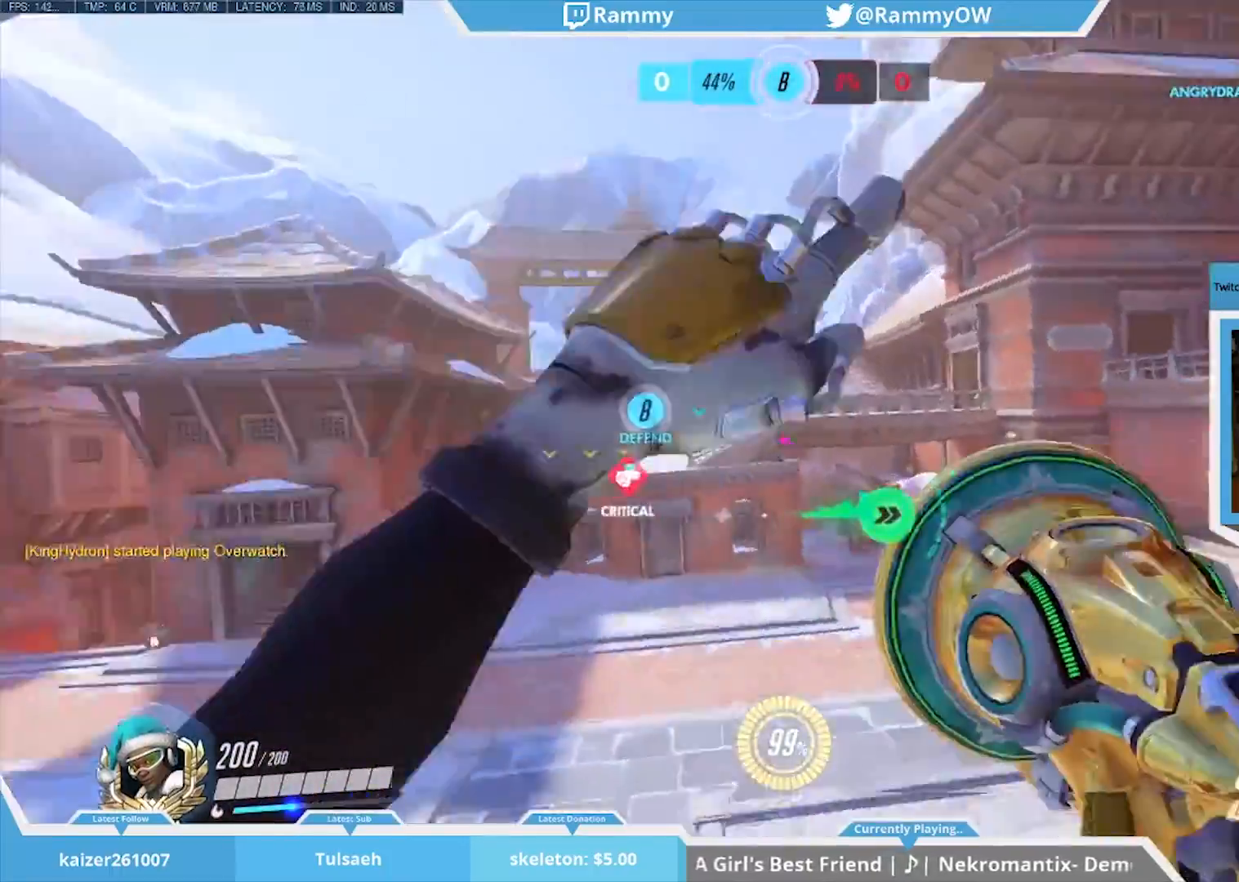
{"keys": [], "mouse": [], "events": [[50, "mouse_wheel_down", "up"], [183, "mouse_wheel_down", "down"], [233, "mouse_wheel_down", "up"], [417, "mouse_wheel_down", "down"], [467, "mouse_wheel_down", "up"]]}
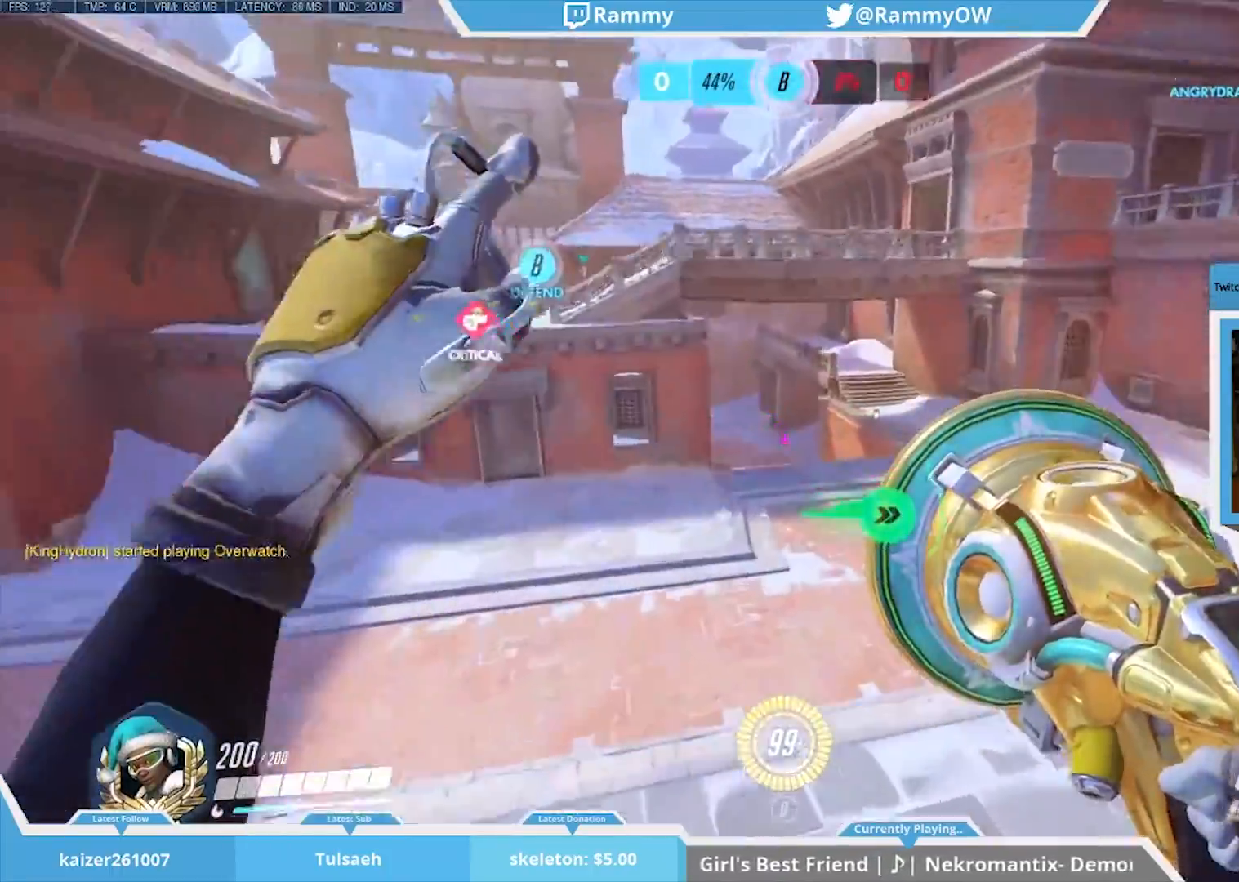
{"keys": [], "mouse": [], "events": [[350, "mouse_wheel_down", "down"], [383, "mouse_wheel_down", "up"], [433, "mouse_wheel_down", "down"], [483, "mouse_wheel_down", "up"]]}
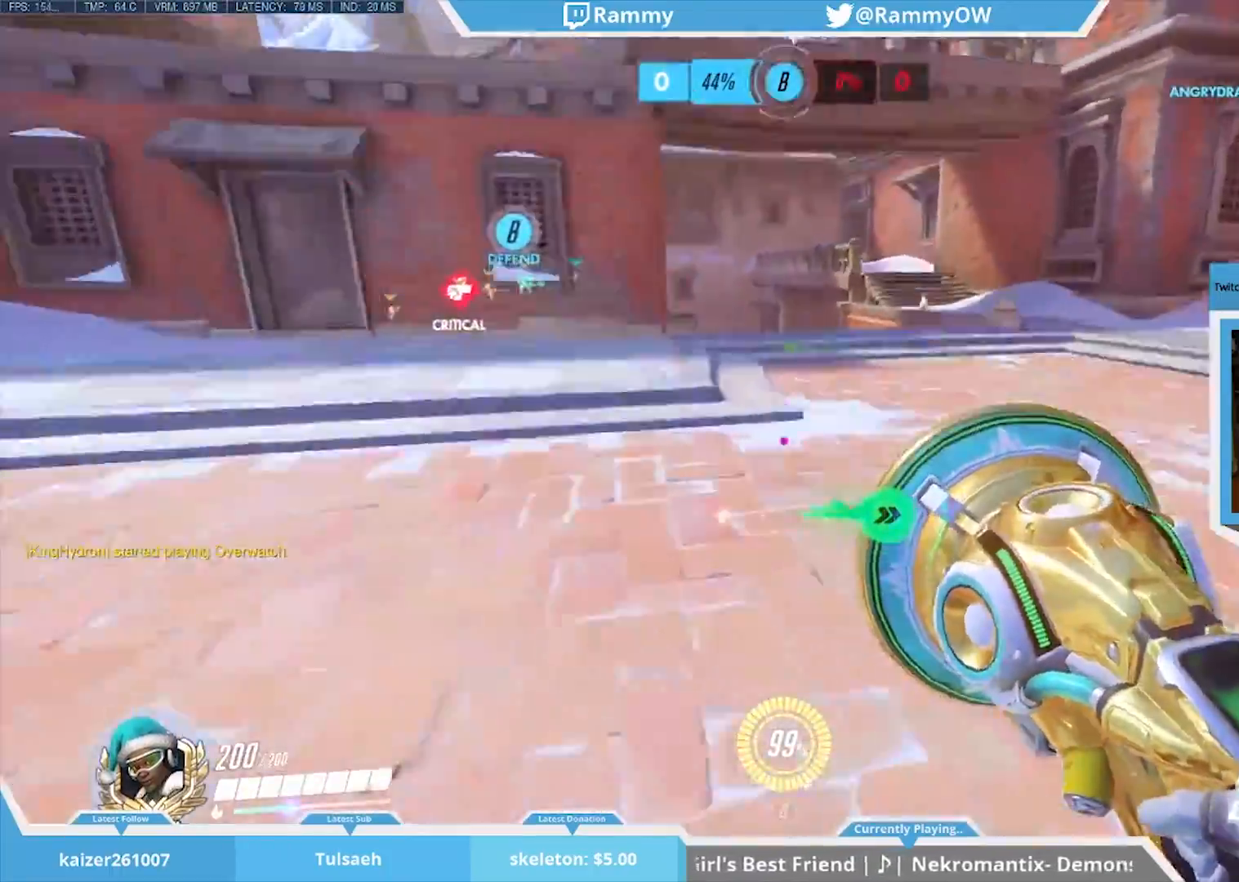
{"keys": [], "mouse": [], "events": [[67, "mouse_wheel_down", "down"], [183, "mouse_wheel_down", "up"]]}
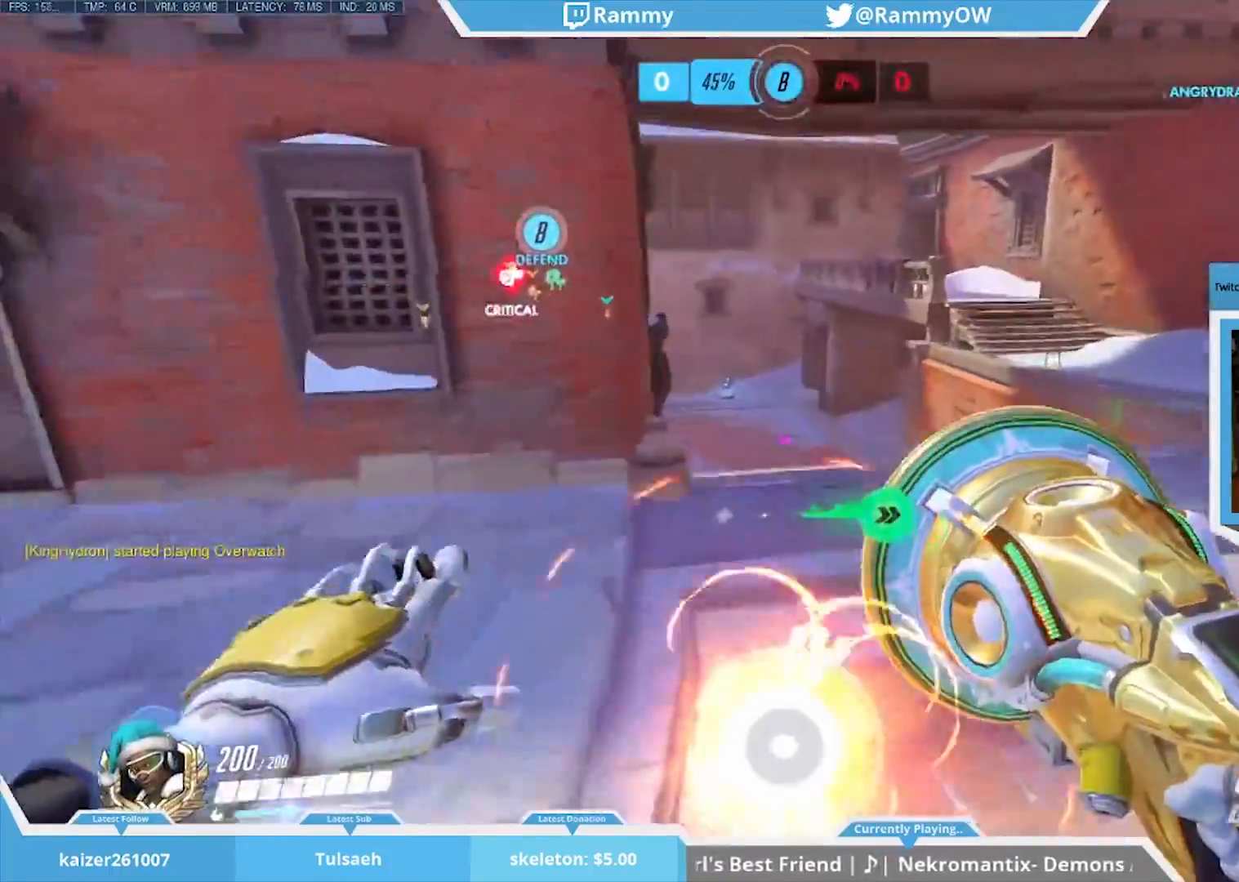
{"keys": [], "mouse": ["wheel_down"], "events": [[83, "mouse_wheel_down", "down"]]}
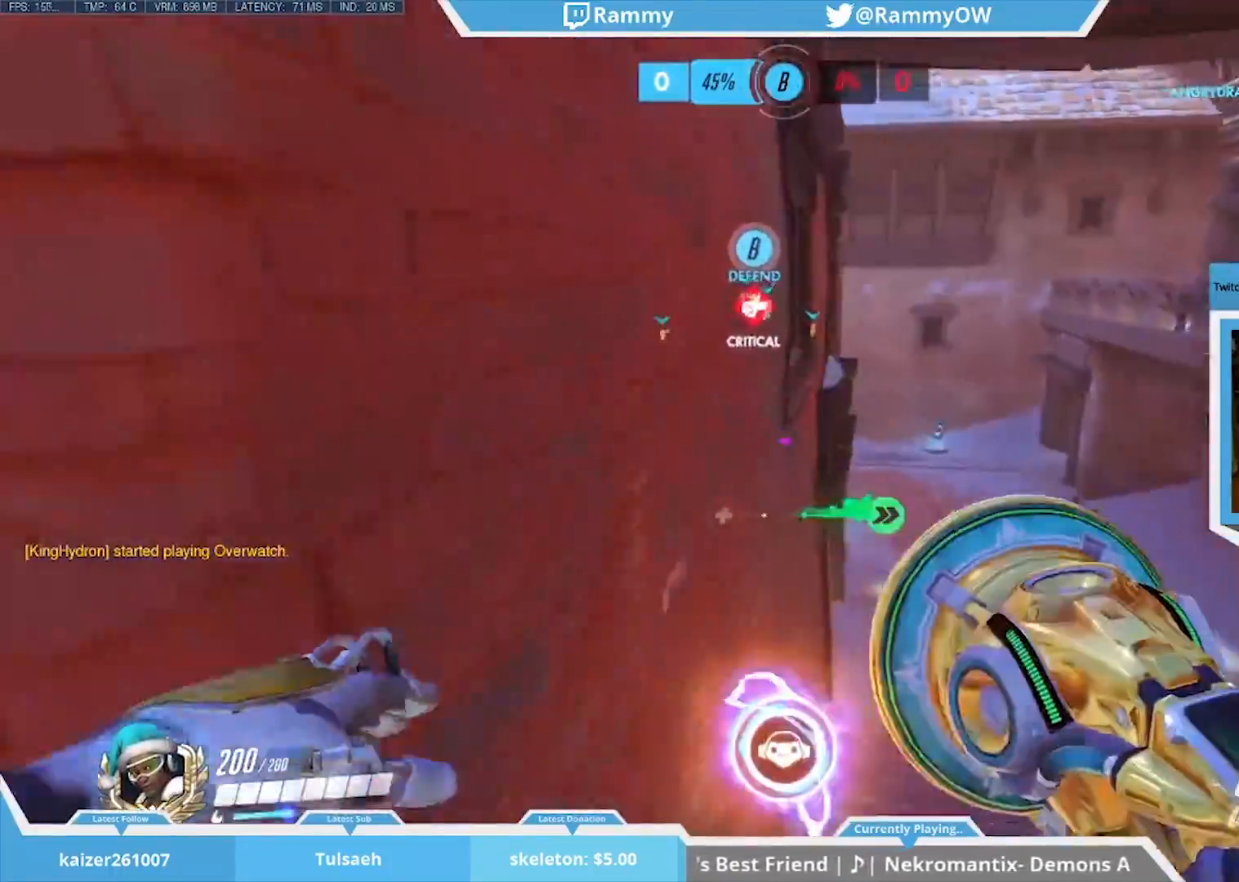
{"keys": [], "mouse": [], "events": [[50, "mouse_wheel_down", "up"], [100, "mouse_wheel_down", "down"], [250, "mouse_wheel_down", "up"], [333, "d", "down"], [483, "d", "up"]]}
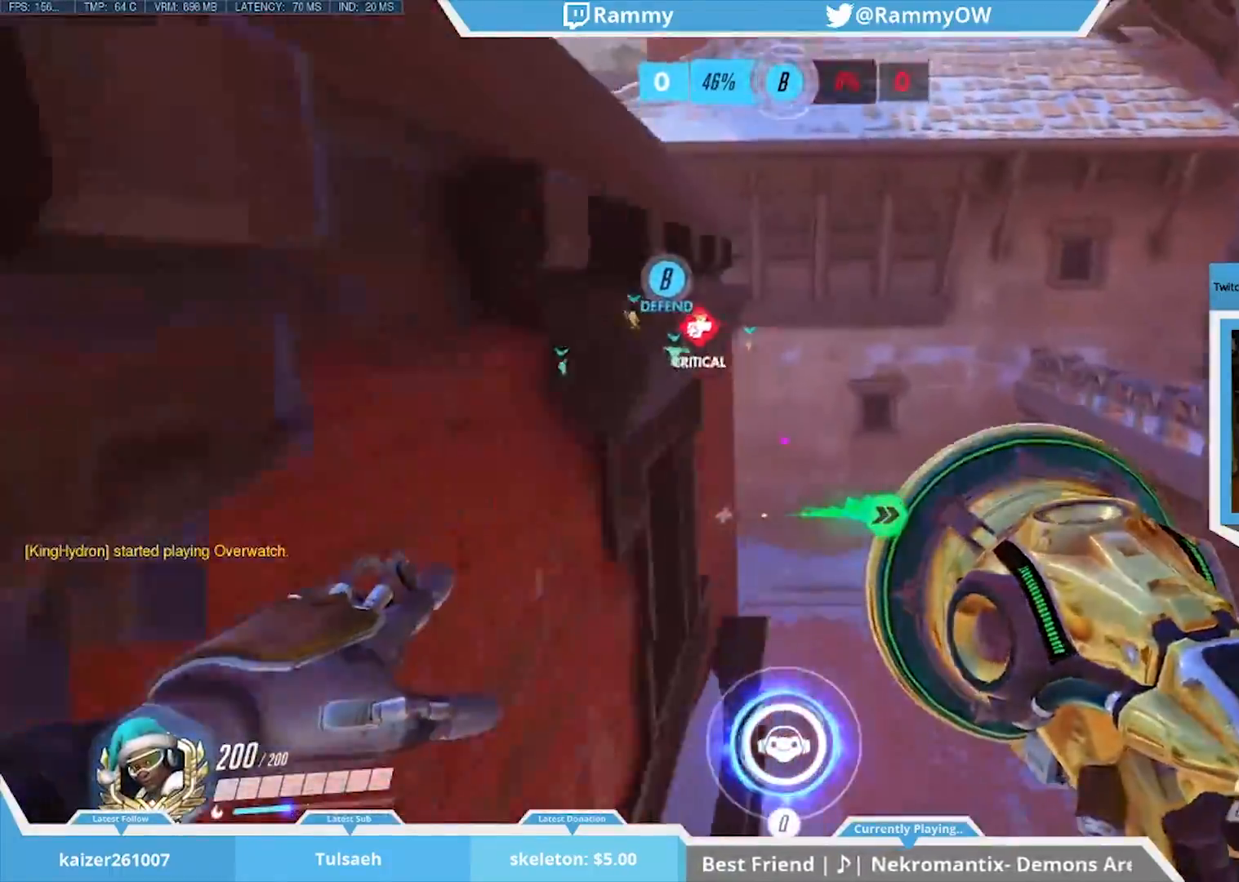
{"keys": ["a"], "mouse": ["wheel_down"], "events": [[250, "mouse_wheel_down", "down"], [367, "a", "down"], [367, "mouse_wheel_down", "up"], [450, "mouse_wheel_down", "down"]]}
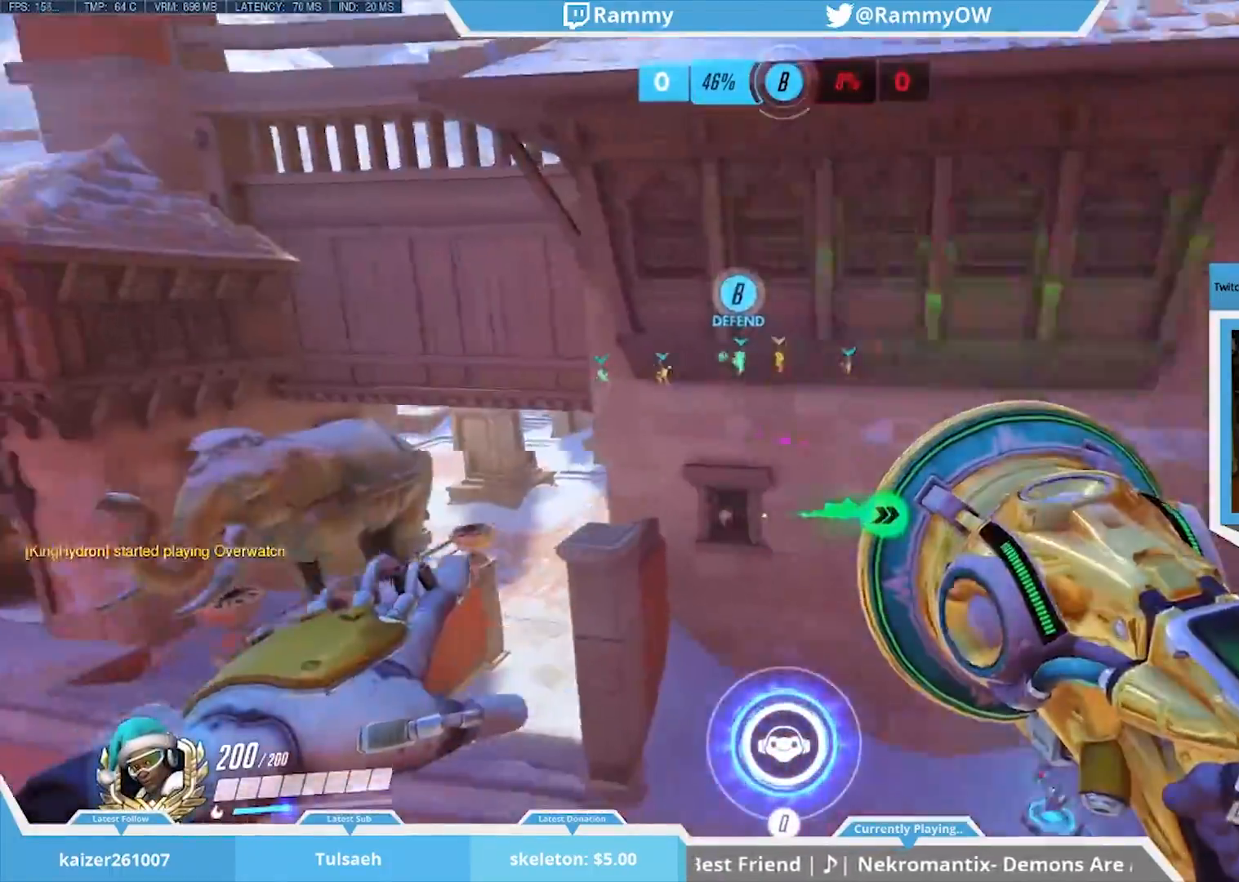
{"keys": [], "mouse": [], "events": [[50, "mouse_wheel_down", "up"], [467, "a", "up"]]}
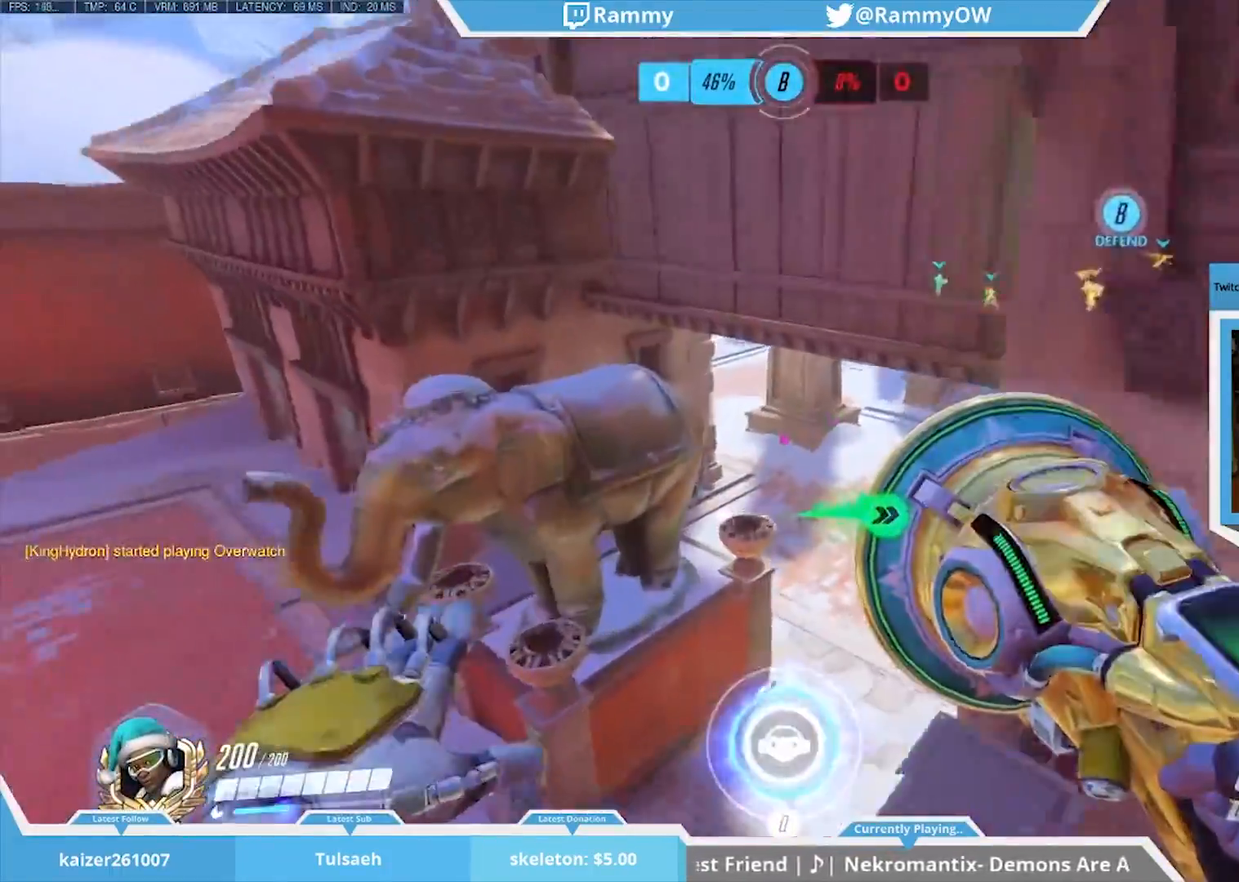
{"keys": [], "mouse": [], "events": [[200, "d", "down"], [250, "d", "up"]]}
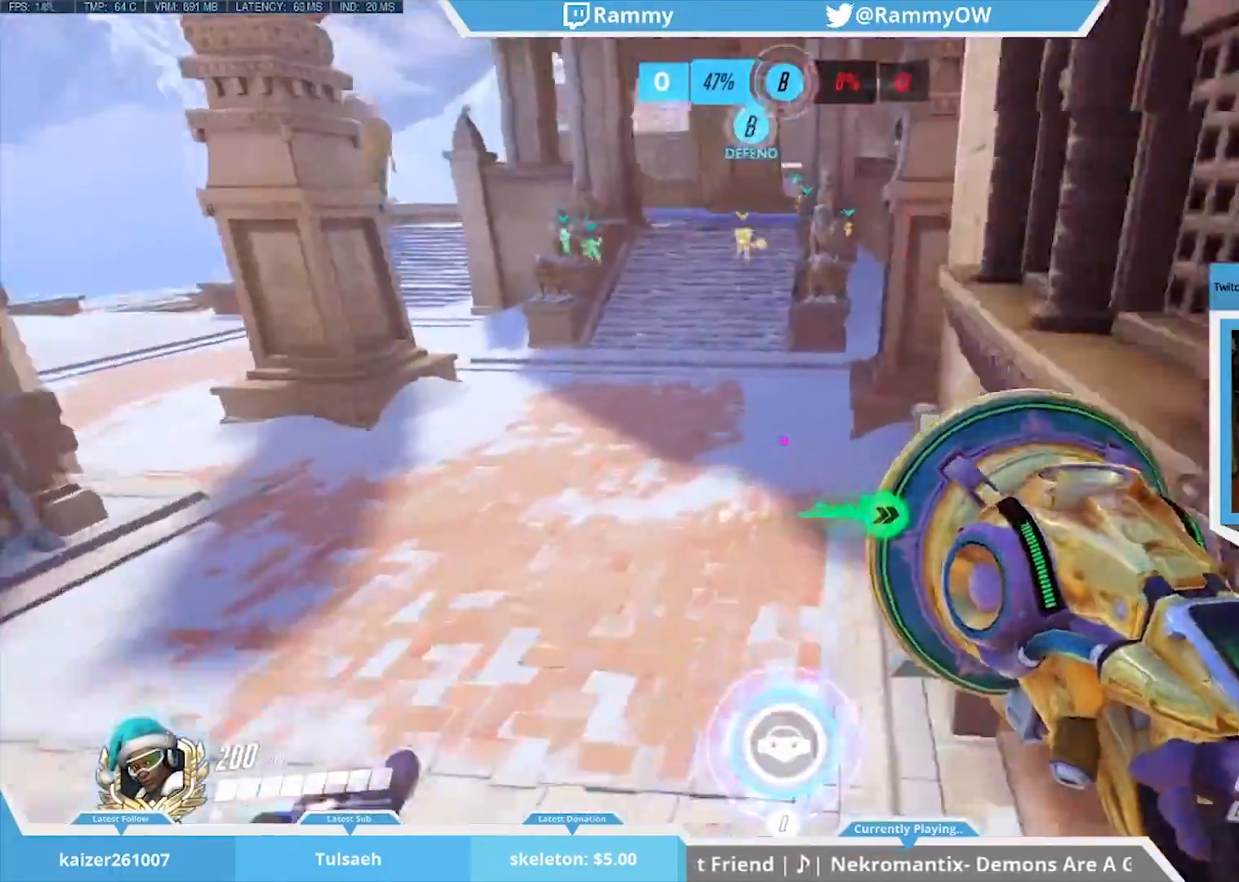
{"keys": [], "mouse": [], "events": [[117, "mouse_wheel_down", "down"], [267, "mouse_wheel_down", "up"], [300, "mouse_wheel_down", "down"], [500, "mouse_wheel_down", "up"]]}
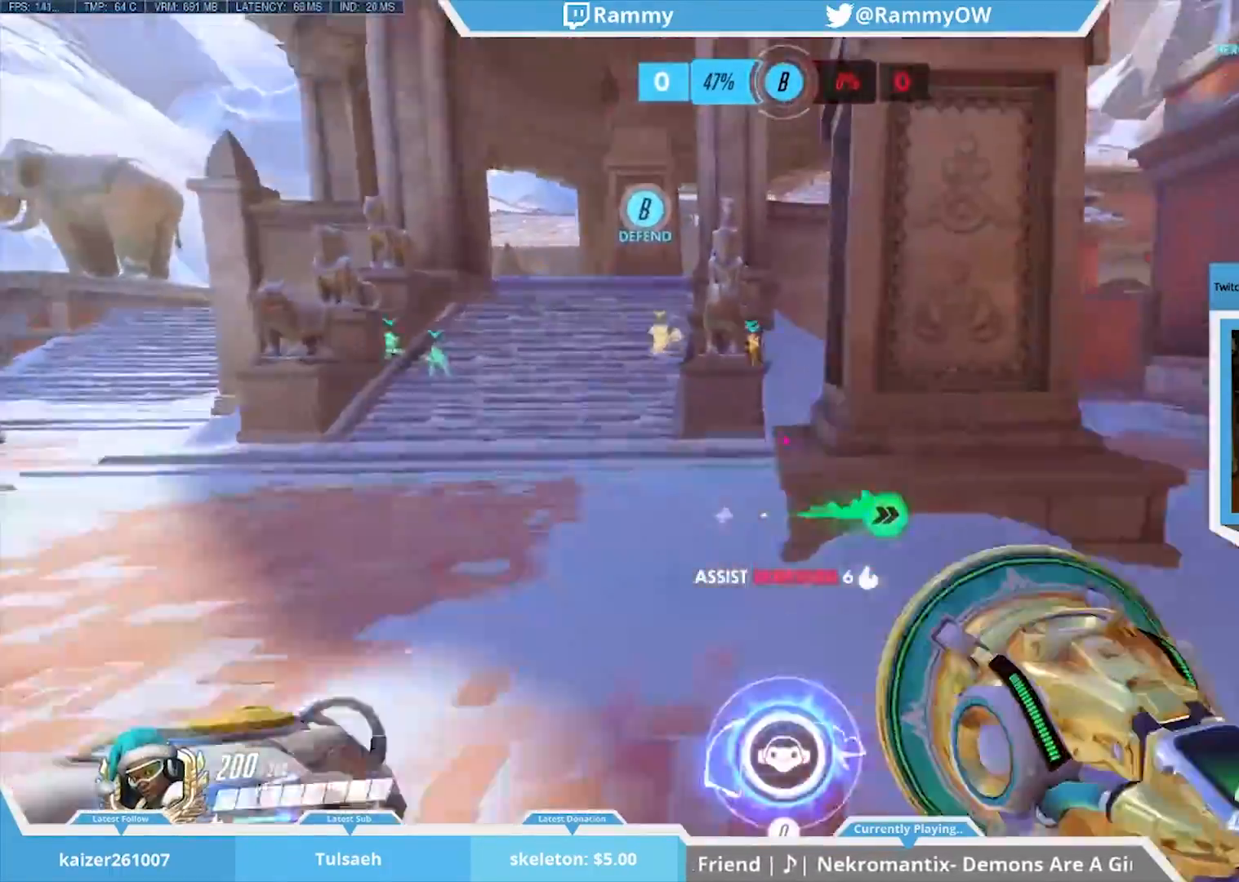
{"keys": [], "mouse": ["wheel_down"], "events": [[83, "mouse_wheel_down", "down"], [133, "mouse_wheel_down", "up"], [183, "mouse_wheel_down", "down"], [233, "mouse_wheel_down", "up"], [317, "mouse_wheel_down", "down"], [367, "mouse_wheel_down", "up"], [417, "mouse_wheel_down", "down"]]}
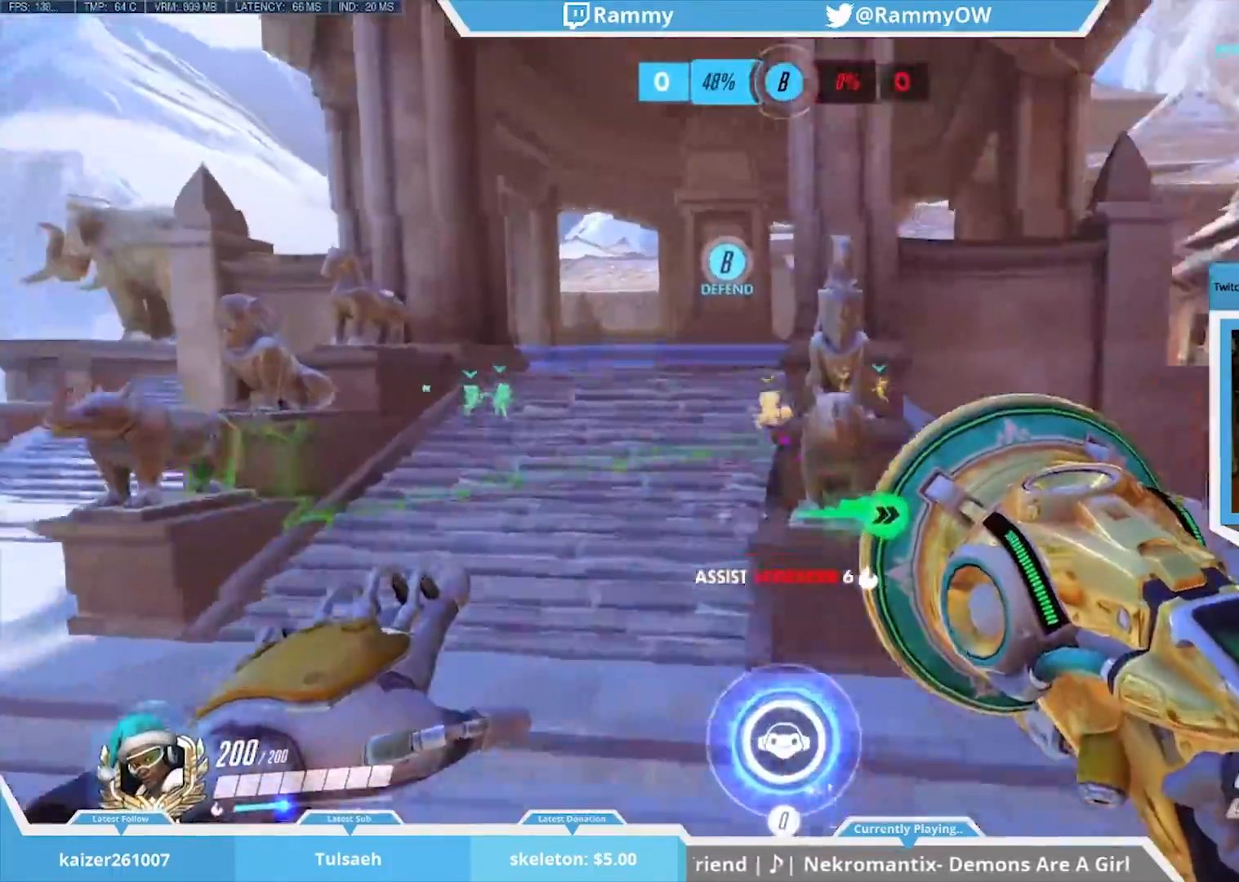
{"keys": [], "mouse": ["wheel_down"], "events": [[17, "mouse_wheel_down", "up"], [50, "mouse_wheel_down", "down"], [100, "mouse_wheel_down", "up"], [150, "mouse_wheel_down", "down"], [200, "mouse_wheel_down", "up"], [350, "mouse_wheel_down", "down"], [383, "mouse_wheel_down", "up"], [433, "mouse_wheel_down", "down"]]}
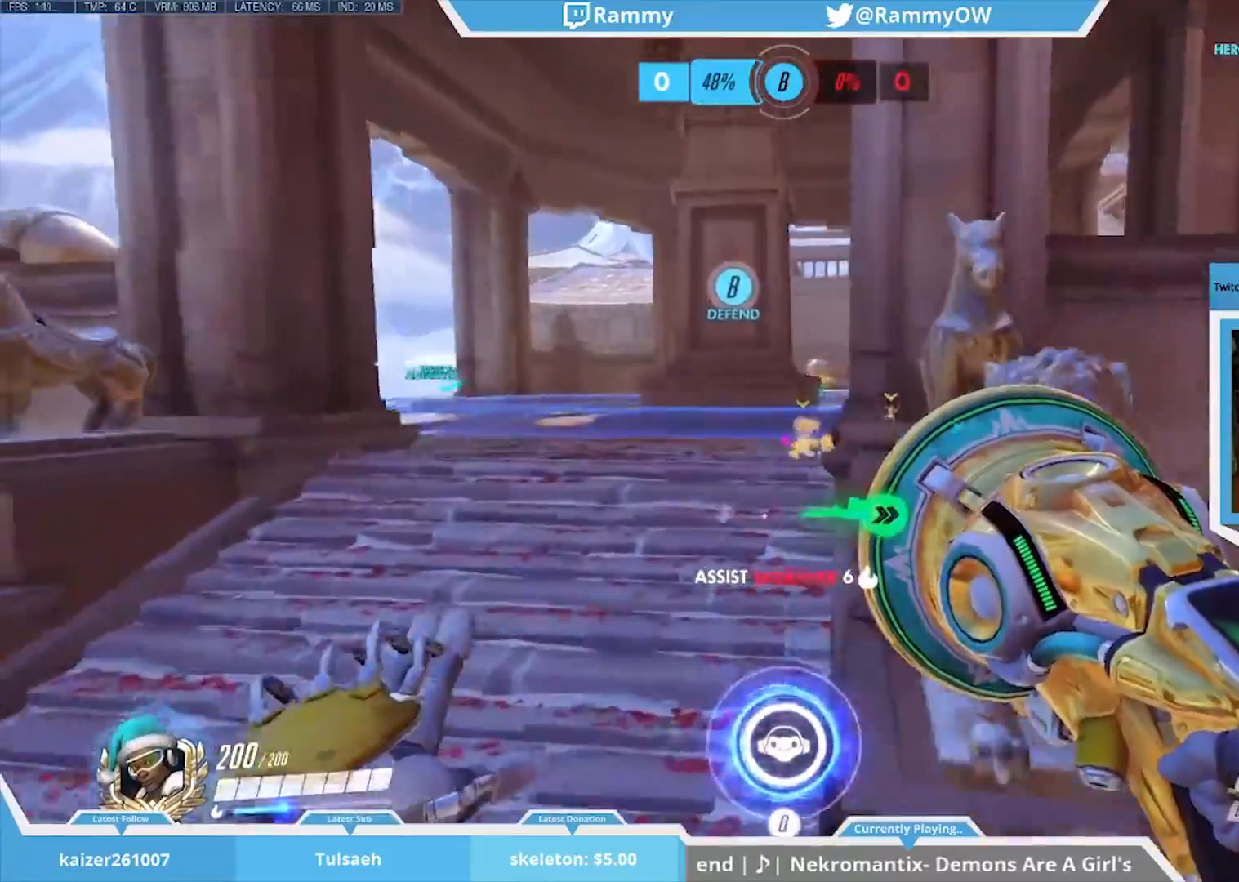
{"keys": [], "mouse": ["wheel_down"], "events": [[117, "mouse_wheel_down", "up"], [167, "mouse_wheel_down", "down"], [350, "mouse_wheel_down", "up"], [400, "mouse_wheel_down", "down"], [450, "mouse_wheel_down", "up"], [500, "mouse_wheel_down", "down"]]}
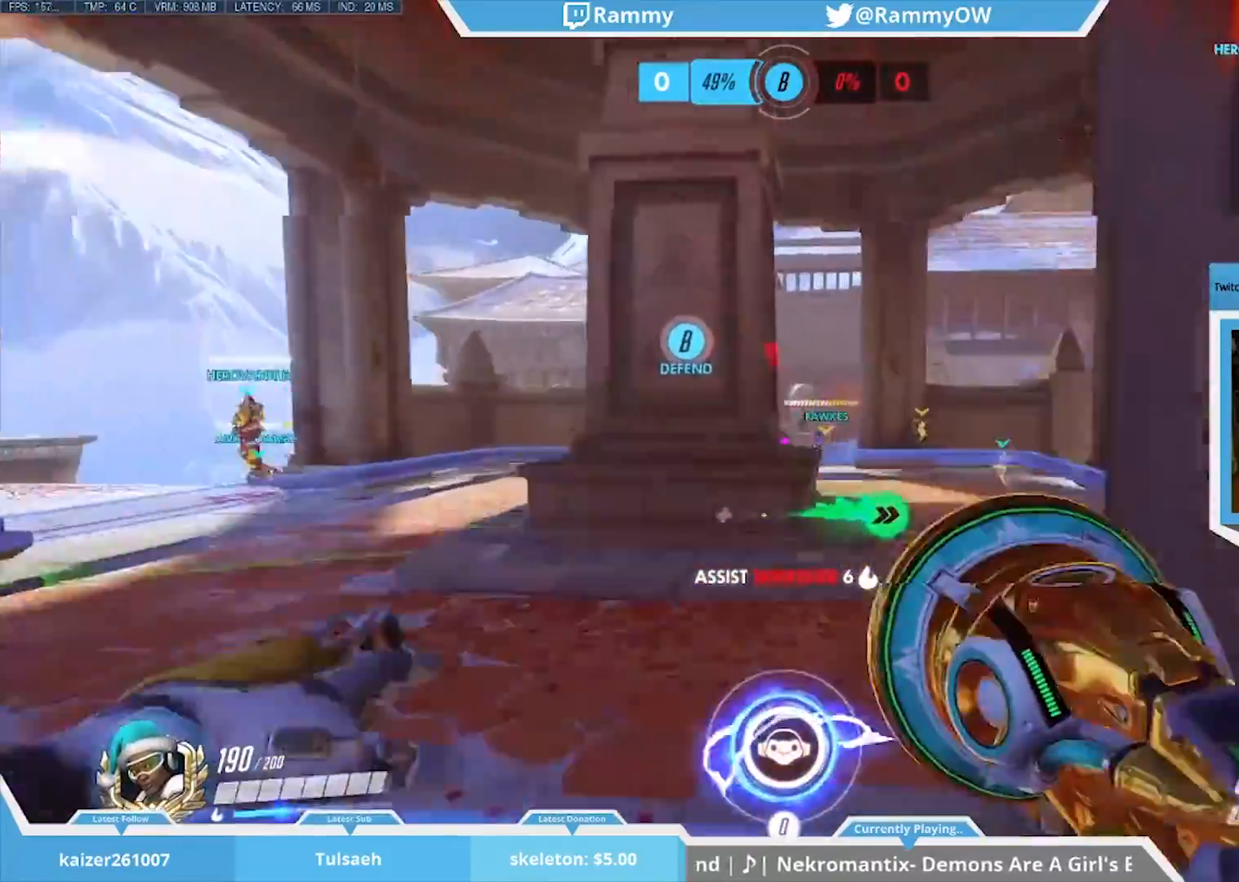
{"keys": [], "mouse": ["wheel_down"], "events": [[133, "mouse_wheel_down", "up"], [233, "mouse_wheel_down", "down"], [267, "mouse_wheel_down", "up"], [417, "mouse_wheel_down", "down"]]}
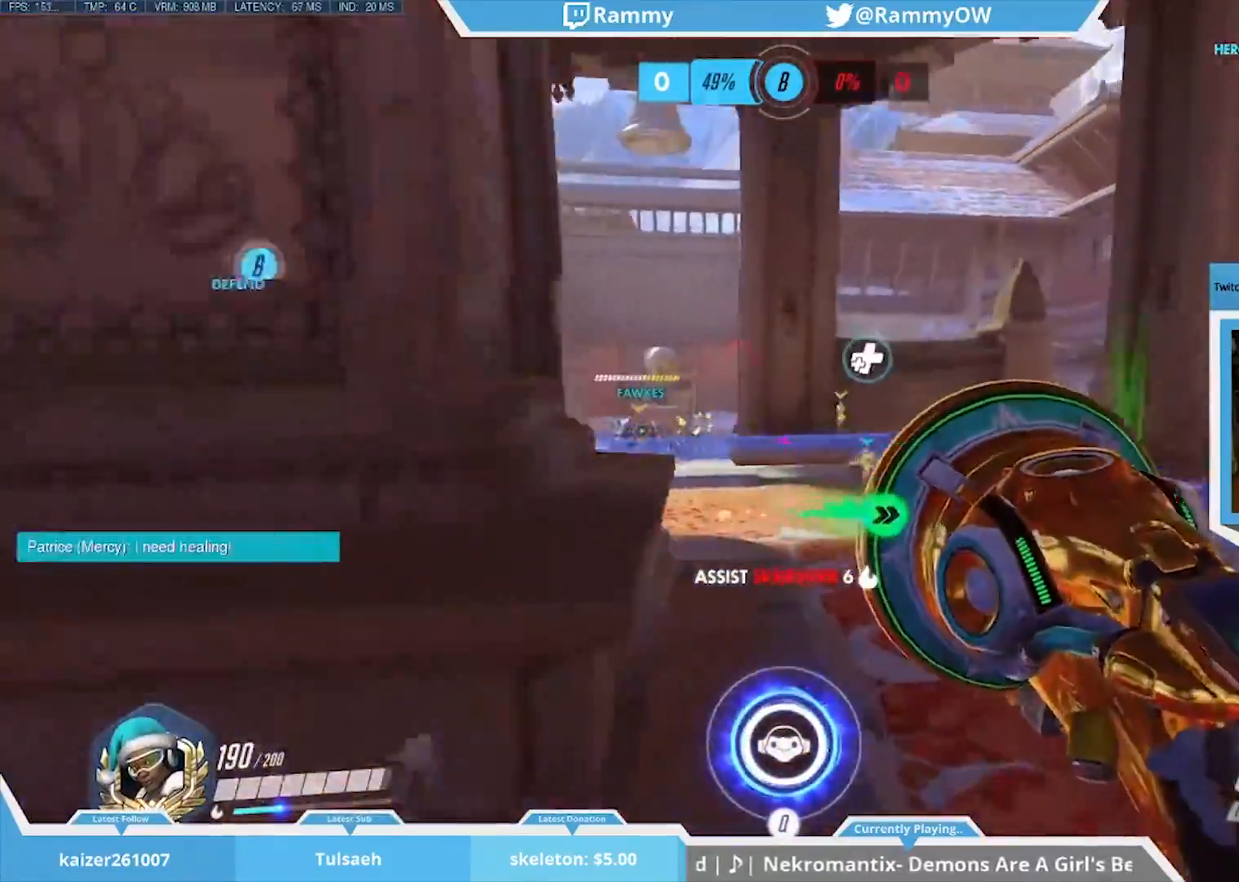
{"keys": [], "mouse": ["wheel_down"], "events": [[50, "mouse_wheel_down", "up"], [100, "mouse_wheel_down", "down"], [383, "mouse_wheel_down", "up"], [450, "mouse_wheel_down", "down"]]}
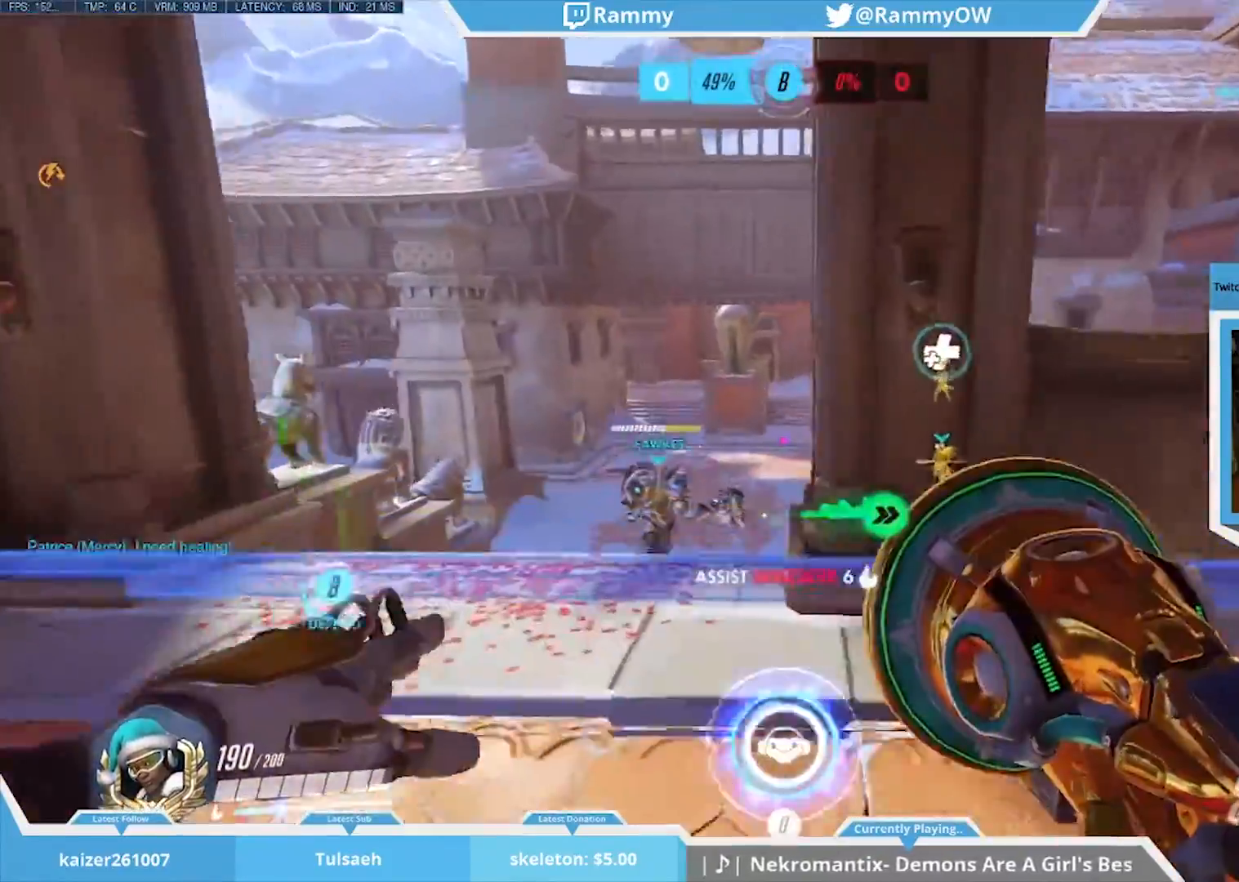
{"keys": [], "mouse": ["wheel_down"], "events": [[50, "mouse_wheel_down", "up"], [83, "a", "down"], [233, "a", "up"], [283, "mouse_wheel_down", "down"]]}
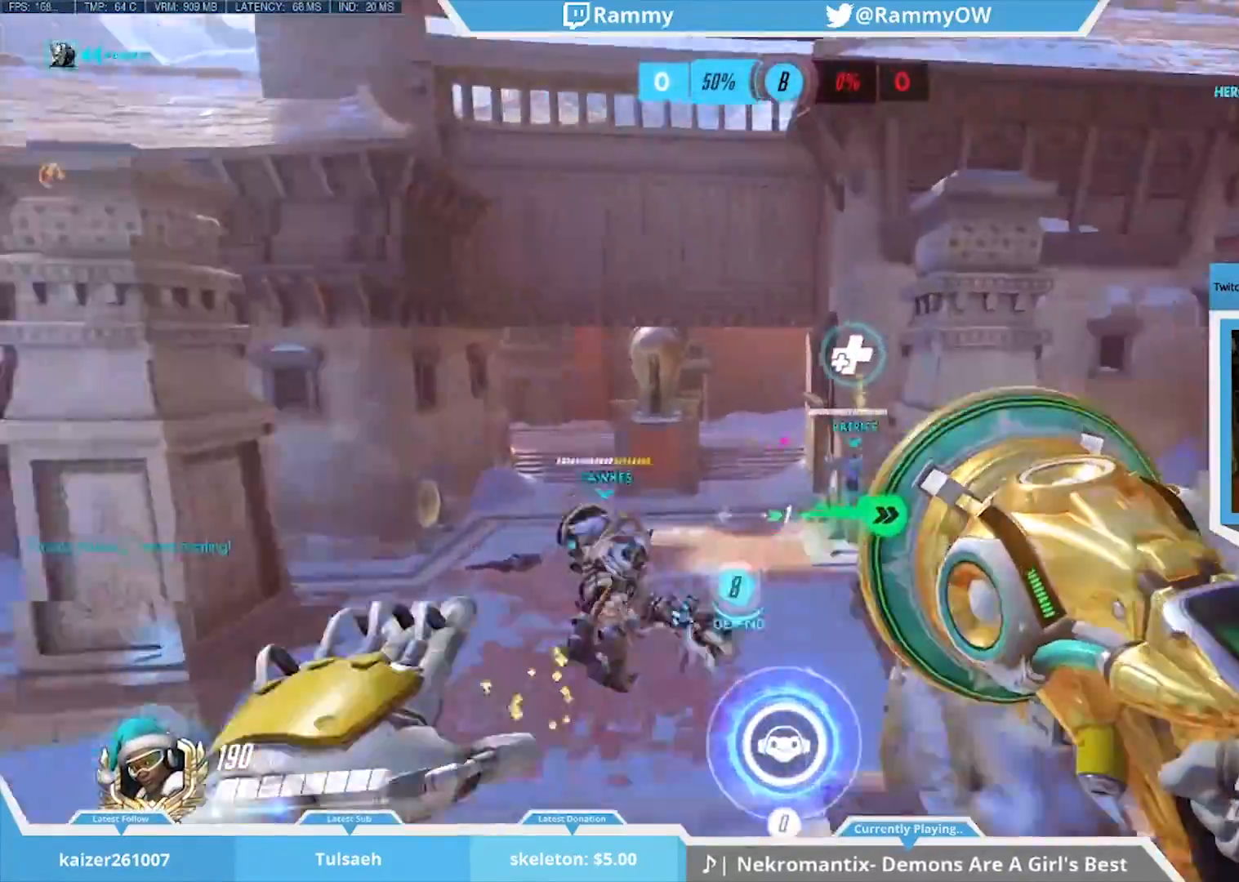
{"keys": [], "mouse": [], "events": [[200, "mouse_wheel_down", "up"]]}
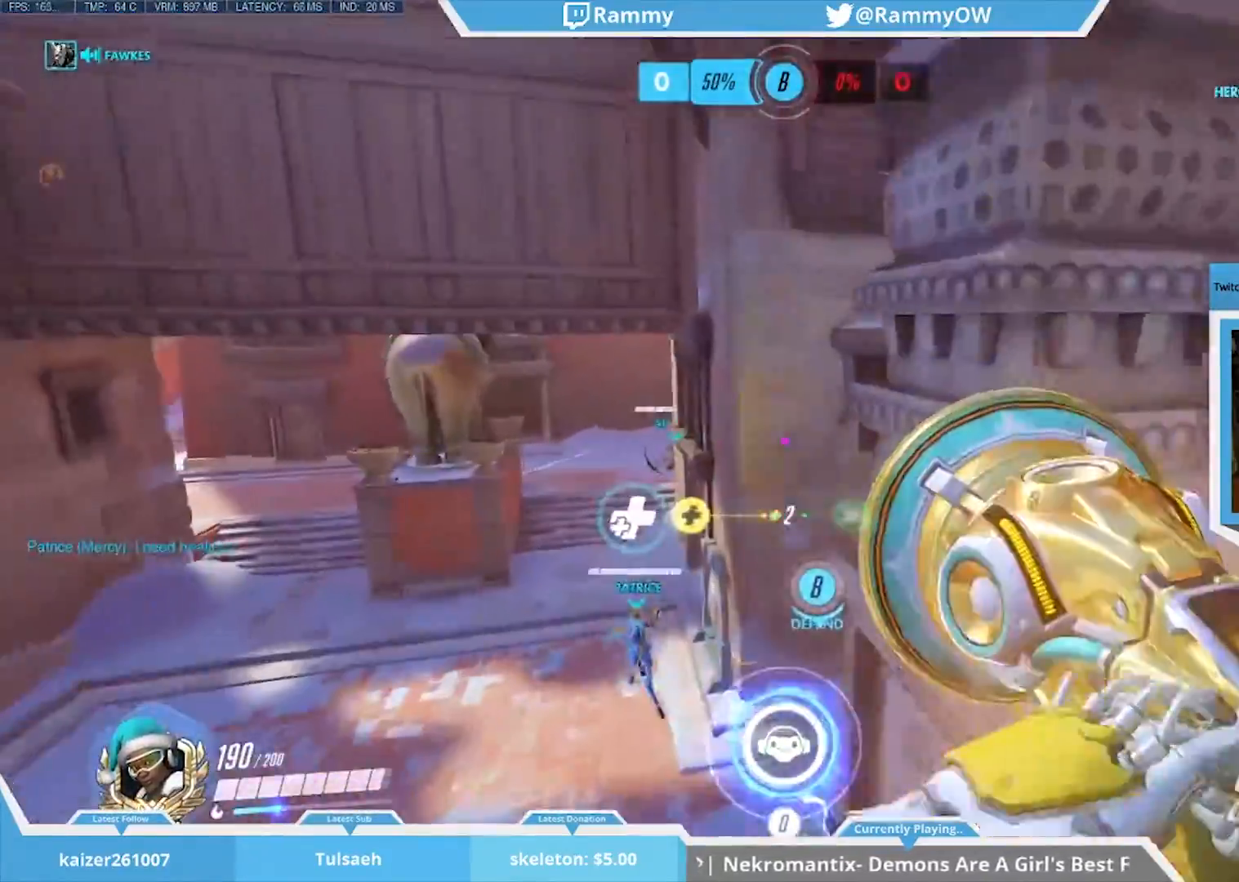
{"keys": ["a"], "mouse": ["wheel_down"], "events": [[267, "a", "down"], [267, "mouse_wheel_down", "down"], [350, "mouse_wheel_down", "up"], [400, "mouse_wheel_down", "down"], [450, "mouse_wheel_down", "up"], [500, "mouse_wheel_down", "down"]]}
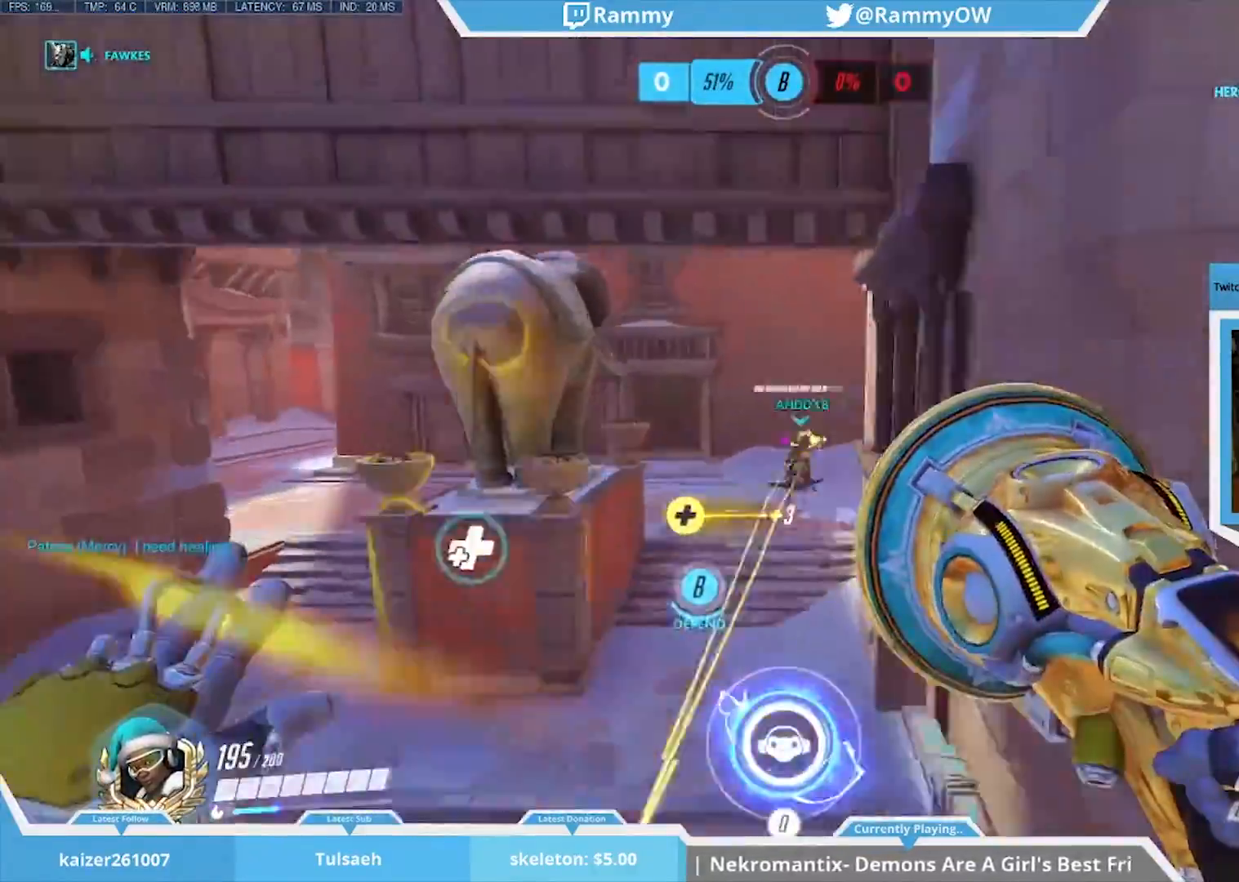
{"keys": [], "mouse": [], "events": [[83, "mouse_wheel_down", "up"], [233, "a", "up"], [367, "mouse_wheel_down", "down"], [417, "mouse_wheel_down", "up"]]}
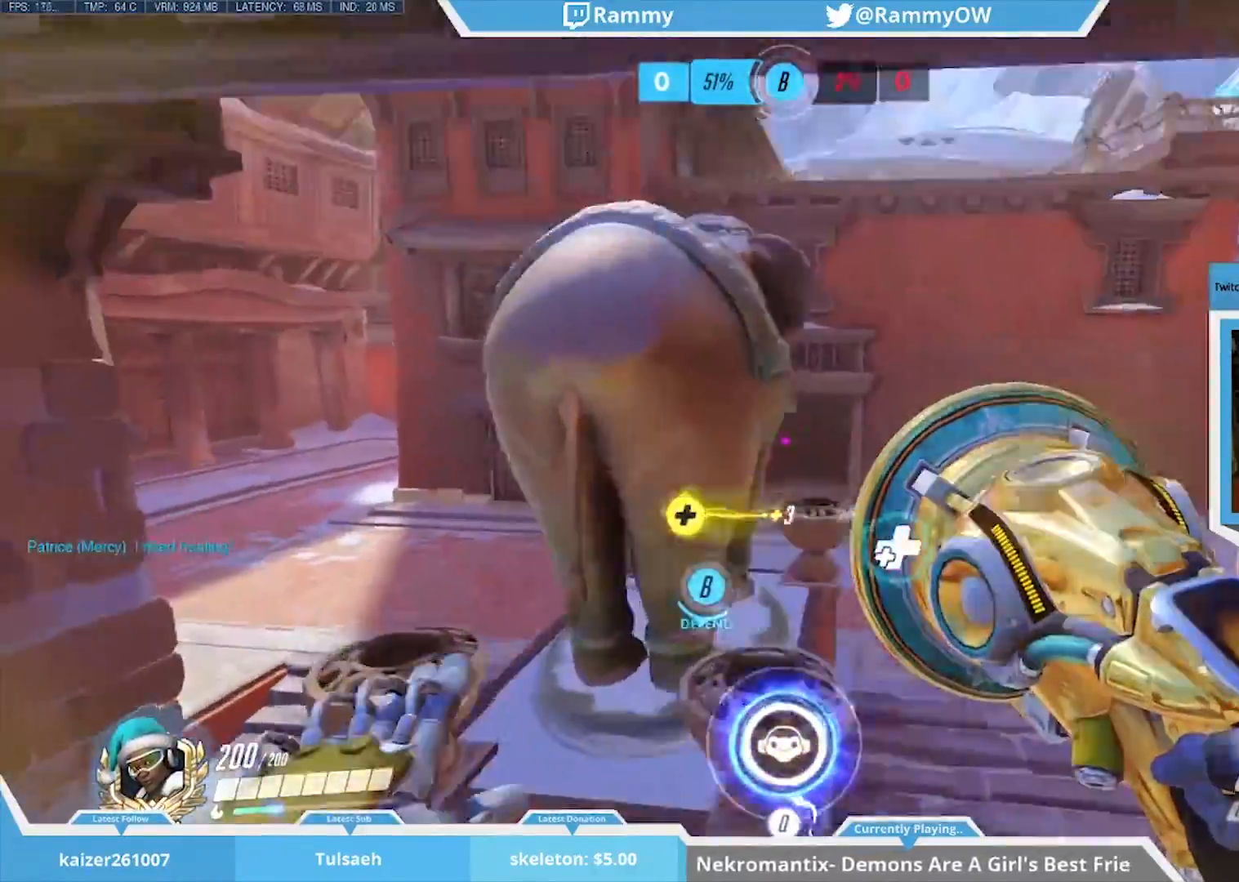
{"keys": ["d", "w"], "mouse": [], "events": [[200, "d", "down"], [333, "space", "down"], [483, "space", "up"], [483, "w", "down"]]}
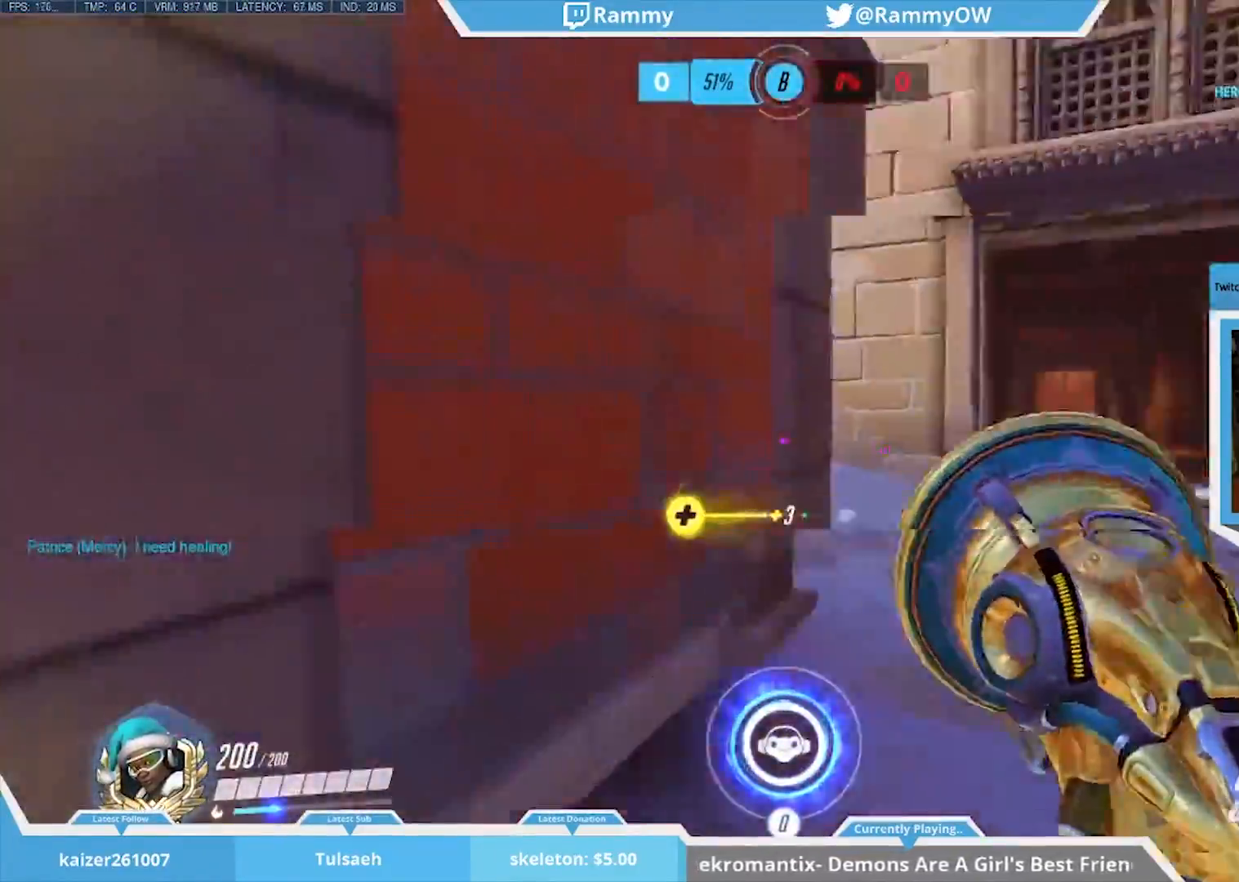
{"keys": [], "mouse": [], "events": [[33, "space", "down"], [83, "mouse_wheel_down", "down"], [117, "mouse_wheel_down", "up"], [167, "mouse_wheel_down", "down"], [167, "space", "up"], [267, "d", "up"], [267, "mouse_wheel_down", "up"], [267, "w", "up"], [300, "mouse_wheel_down", "down"], [350, "mouse_wheel_down", "up"]]}
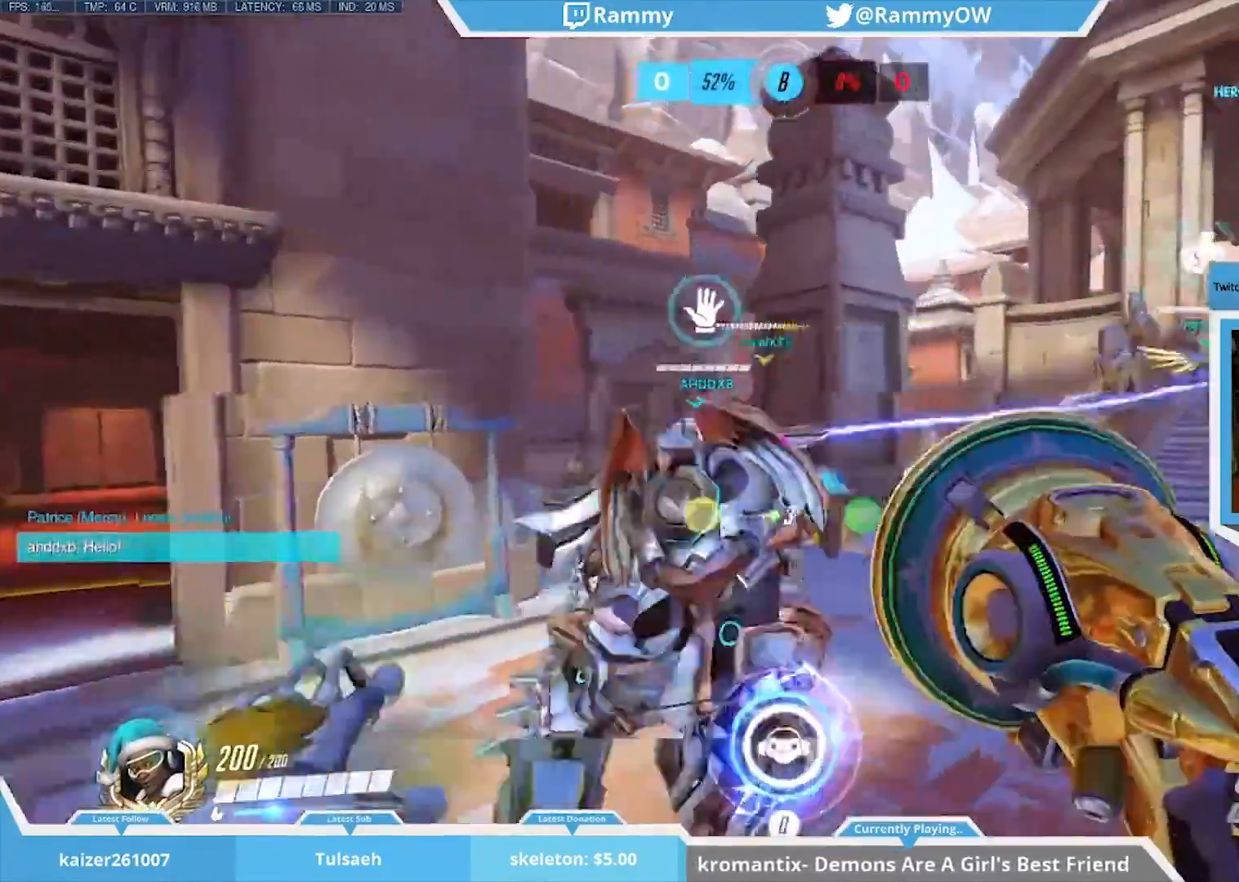
{"keys": ["d", "w"], "mouse": [], "events": [[133, "w", "down"], [317, "d", "down"]]}
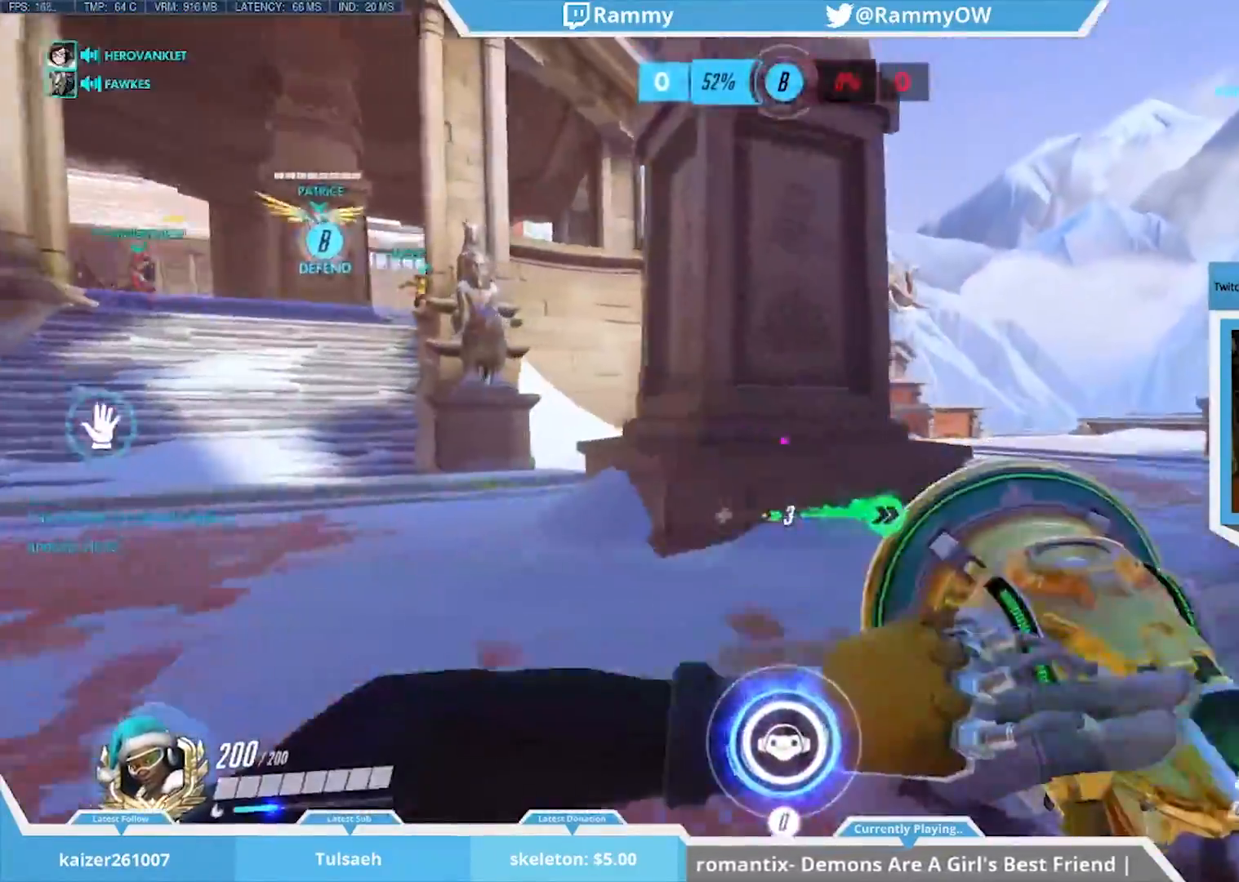
{"keys": [], "mouse": [], "events": [[17, "space", "down"], [250, "d", "up"], [250, "space", "up"], [250, "w", "up"], [333, "mouse_wheel_down", "down"], [483, "mouse_wheel_down", "up"]]}
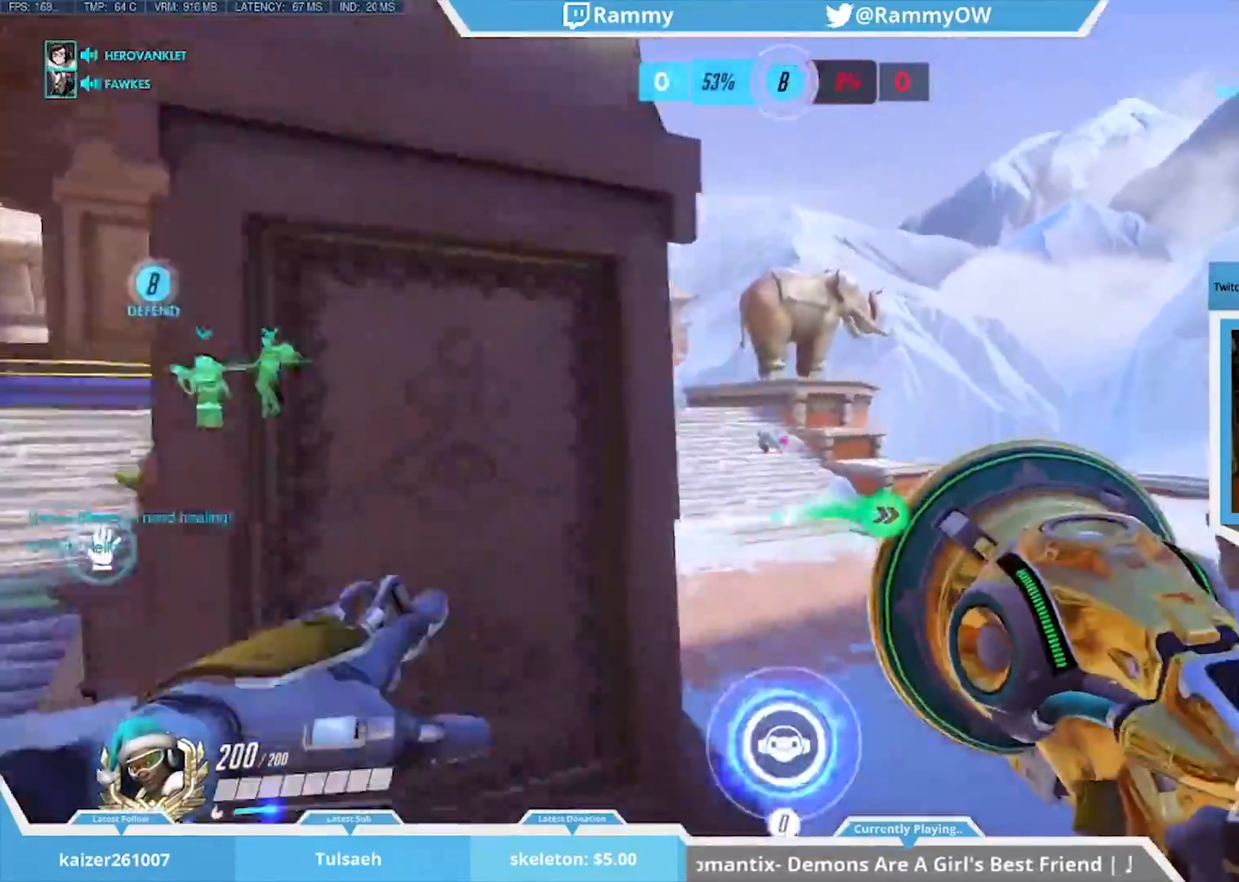
{"keys": ["a", "space"], "mouse": [], "events": [[167, "a", "down"], [350, "space", "down"]]}
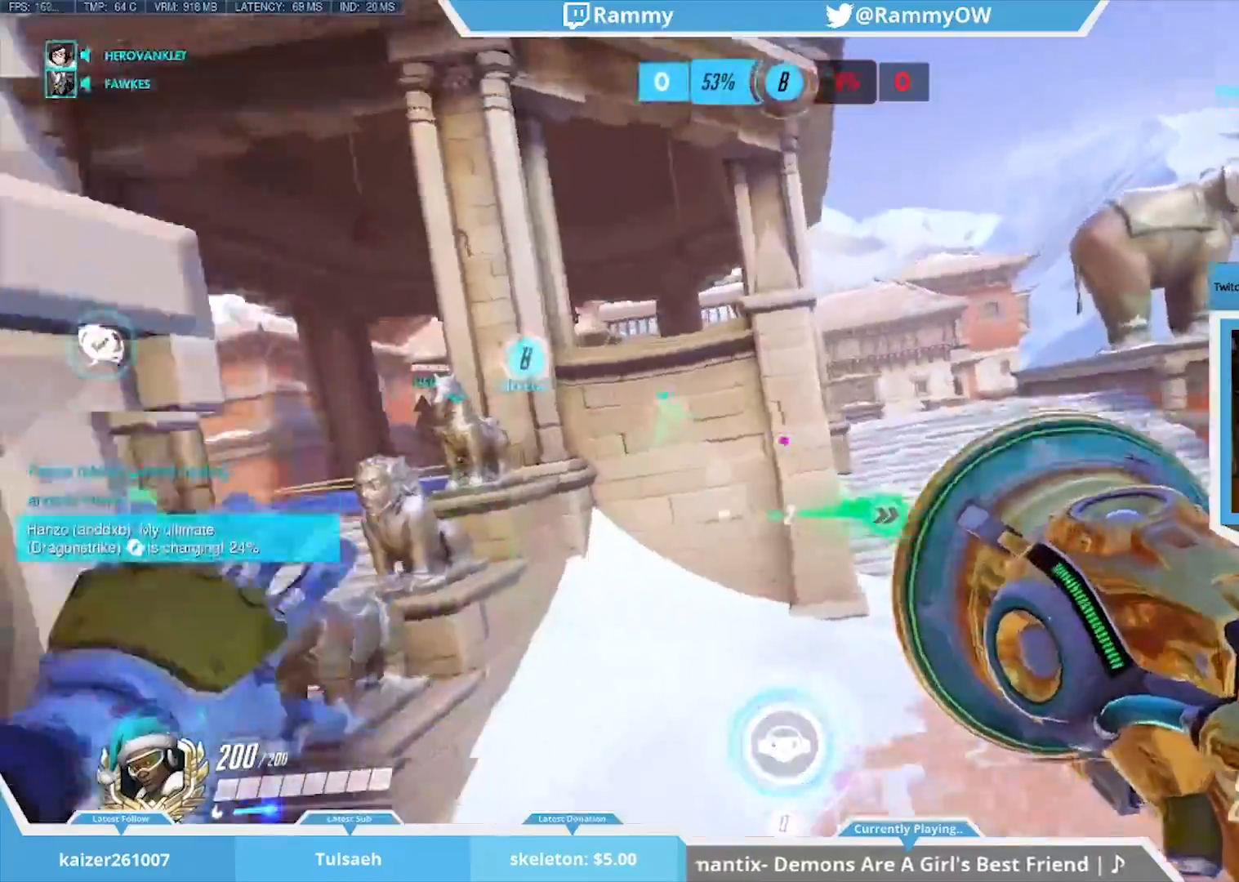
{"keys": [], "mouse": [], "events": [[183, "mouse_wheel_down", "down"], [183, "space", "up"], [233, "a", "up"], [367, "mouse_wheel_down", "up"]]}
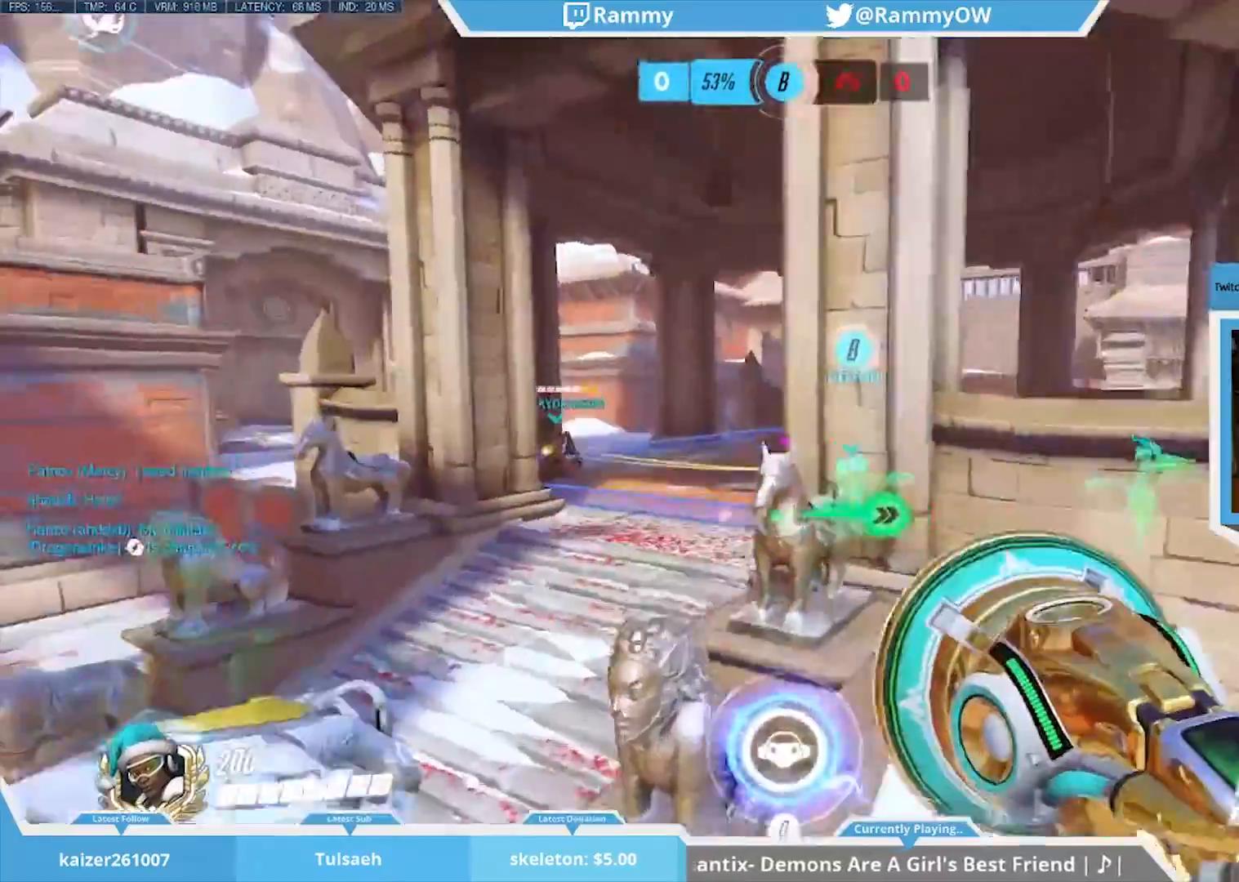
{"keys": [], "mouse": [], "events": [[150, "a", "down"], [250, "a", "up"]]}
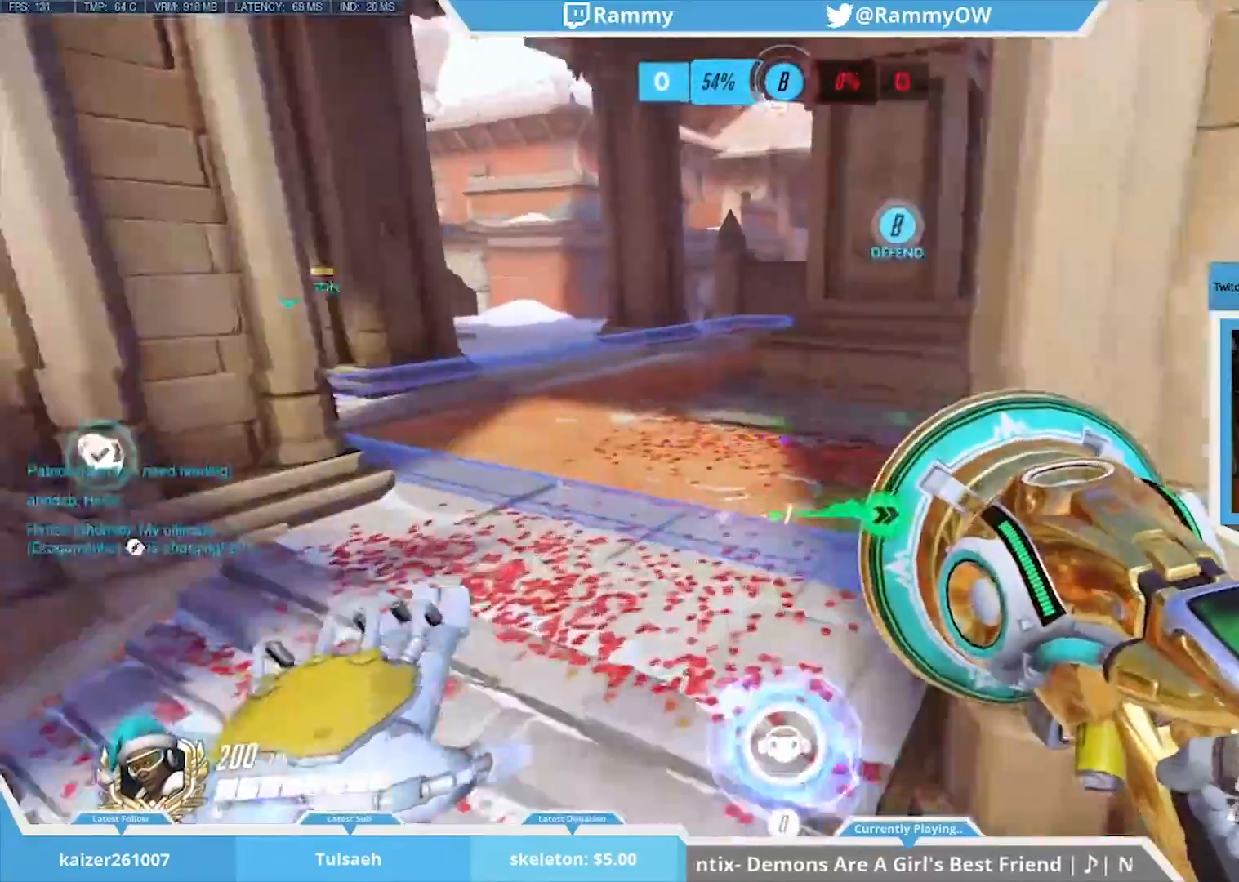
{"keys": [], "mouse": [], "events": [[67, "mouse_wheel_down", "down"], [117, "mouse_wheel_down", "up"], [167, "mouse_wheel_down", "down"], [217, "d", "down"], [217, "mouse_wheel_down", "up"], [267, "d", "up"], [267, "mouse_wheel_down", "down"], [317, "mouse_wheel_down", "up"]]}
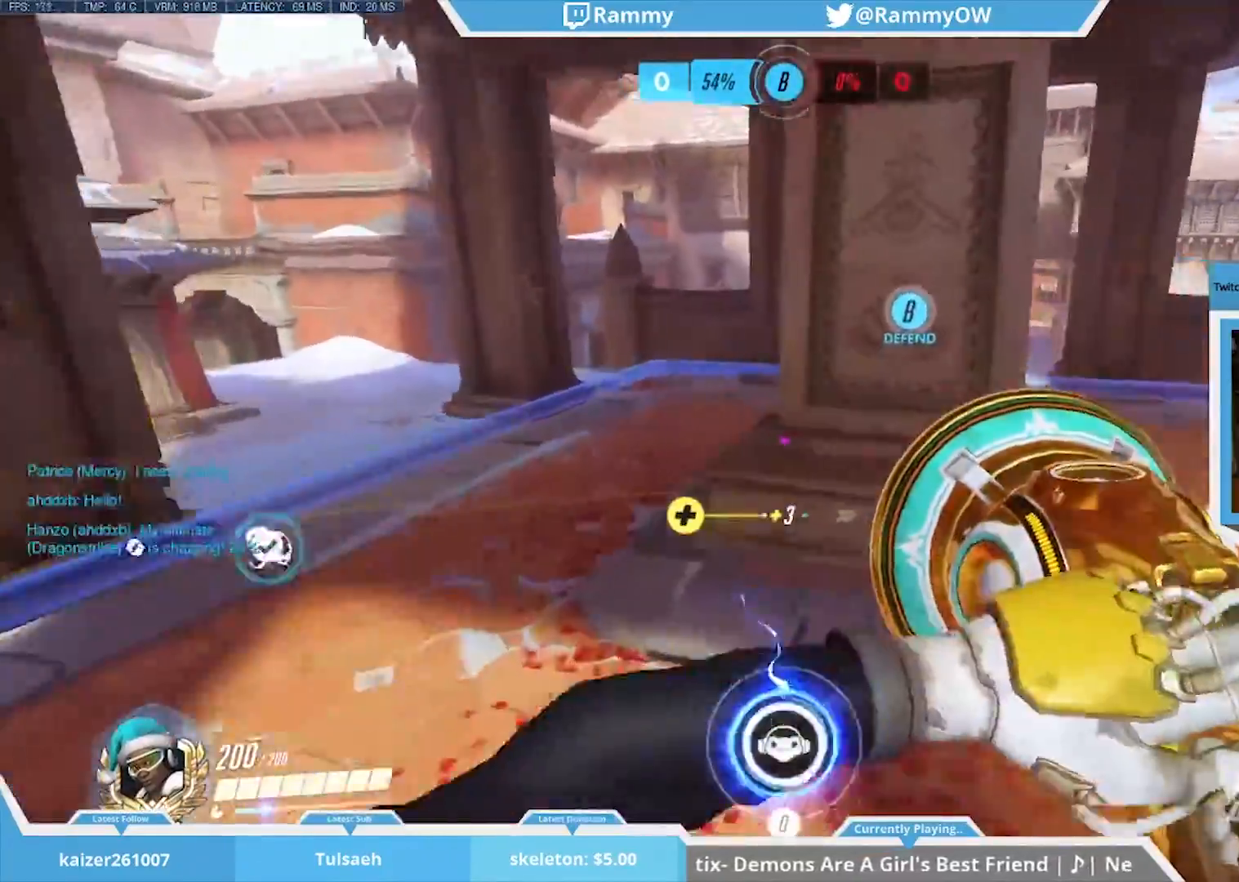
{"keys": [], "mouse": [], "events": []}
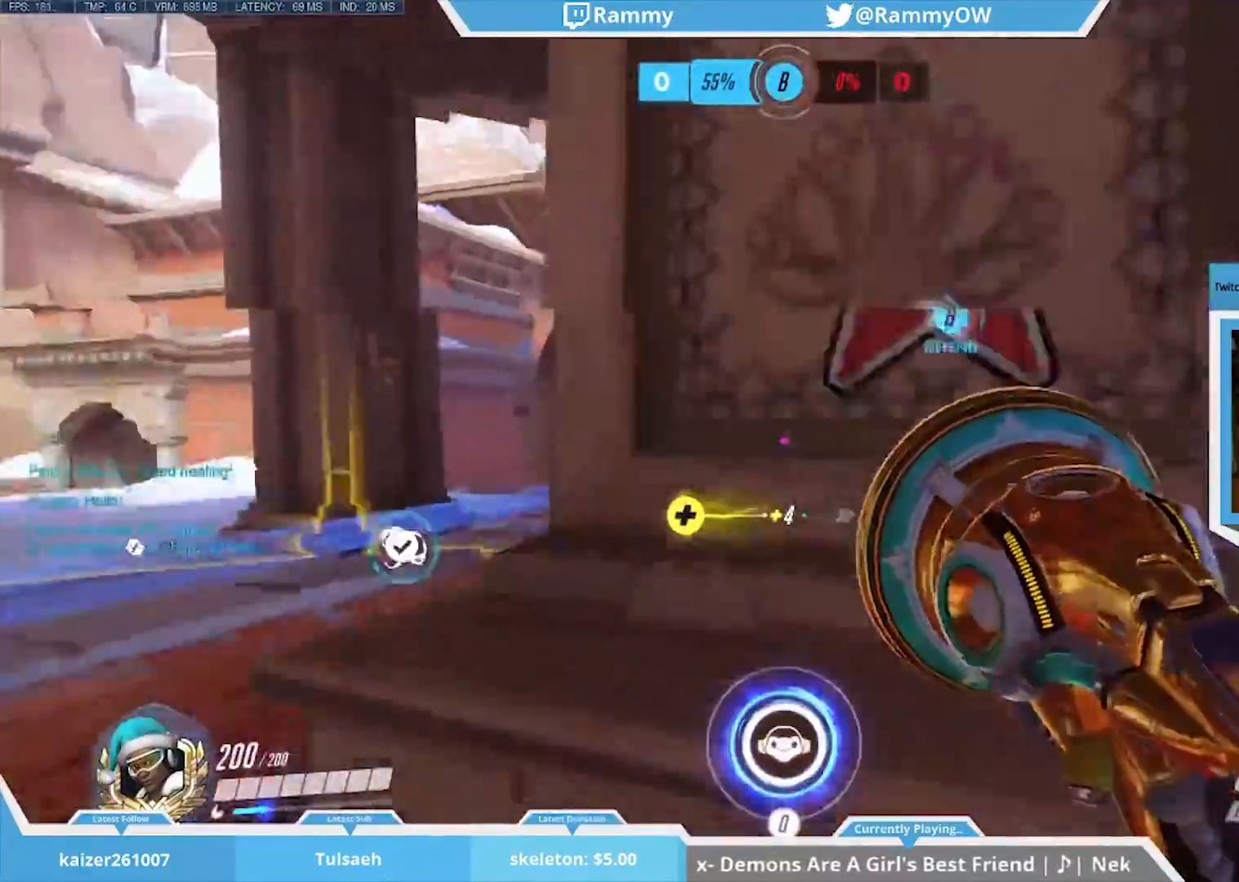
{"keys": [], "mouse": [], "events": [[100, "space", "down"], [150, "mouse_wheel_down", "down"], [200, "mouse_wheel_down", "up"], [250, "mouse_wheel_down", "down"], [250, "space", "up"], [283, "mouse_wheel_down", "up"], [333, "mouse_wheel_down", "down"], [383, "mouse_wheel_down", "up"]]}
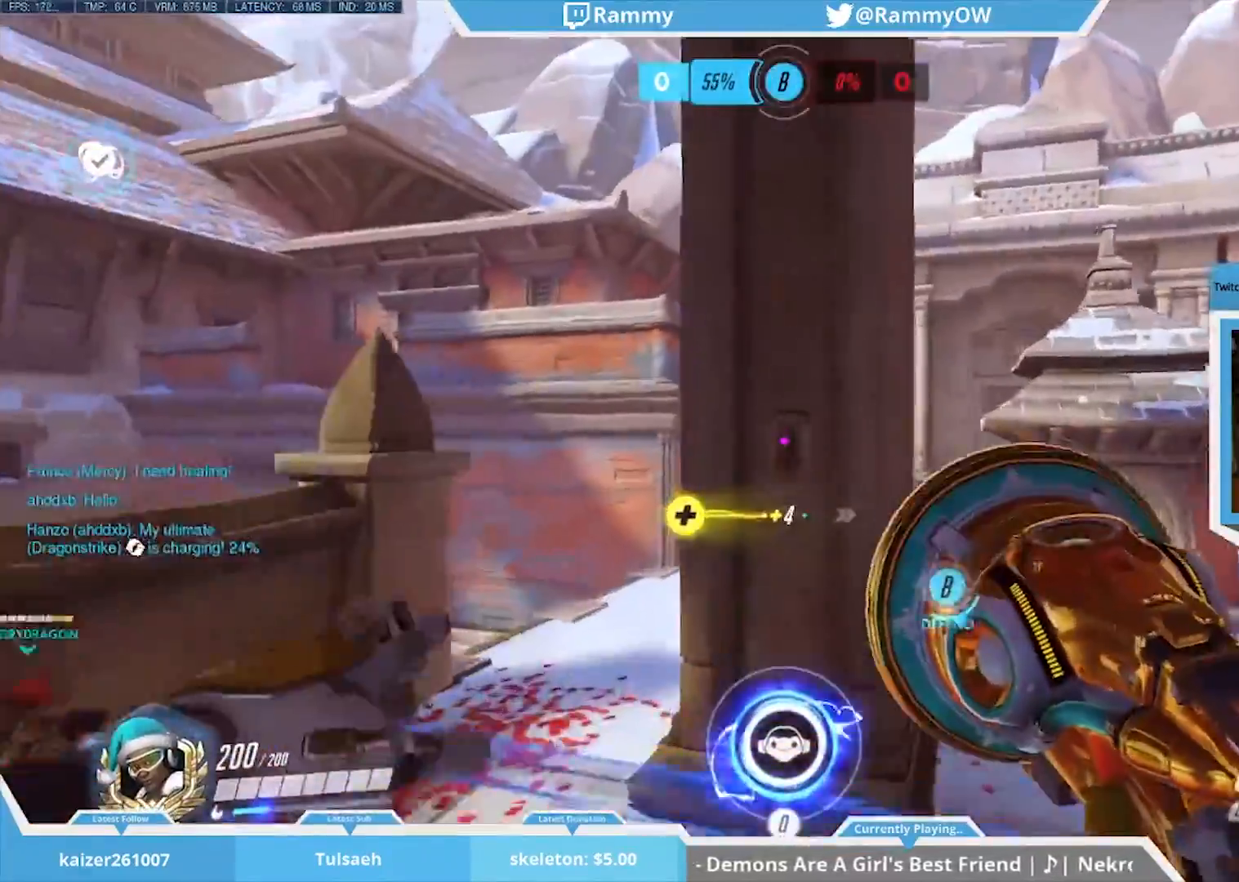
{"keys": ["space"], "mouse": [], "events": [[217, "d", "down"], [217, "space", "down"], [400, "d", "up"]]}
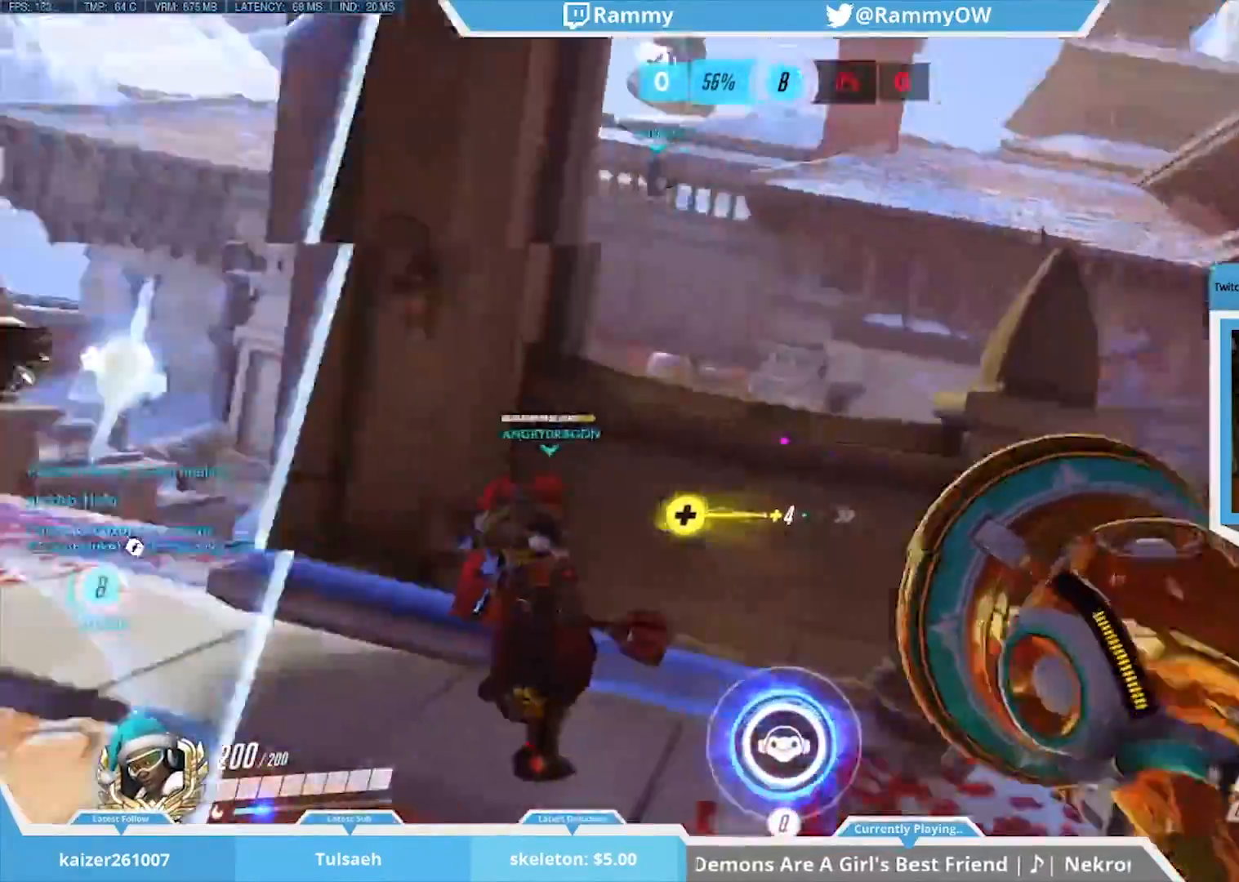
{"keys": ["d"], "mouse": [], "events": [[83, "mouse_wheel_down", "down"], [183, "space", "up"], [267, "mouse_wheel_down", "up"], [333, "mouse_wheel_down", "down"], [383, "mouse_wheel_down", "up"], [417, "d", "down"]]}